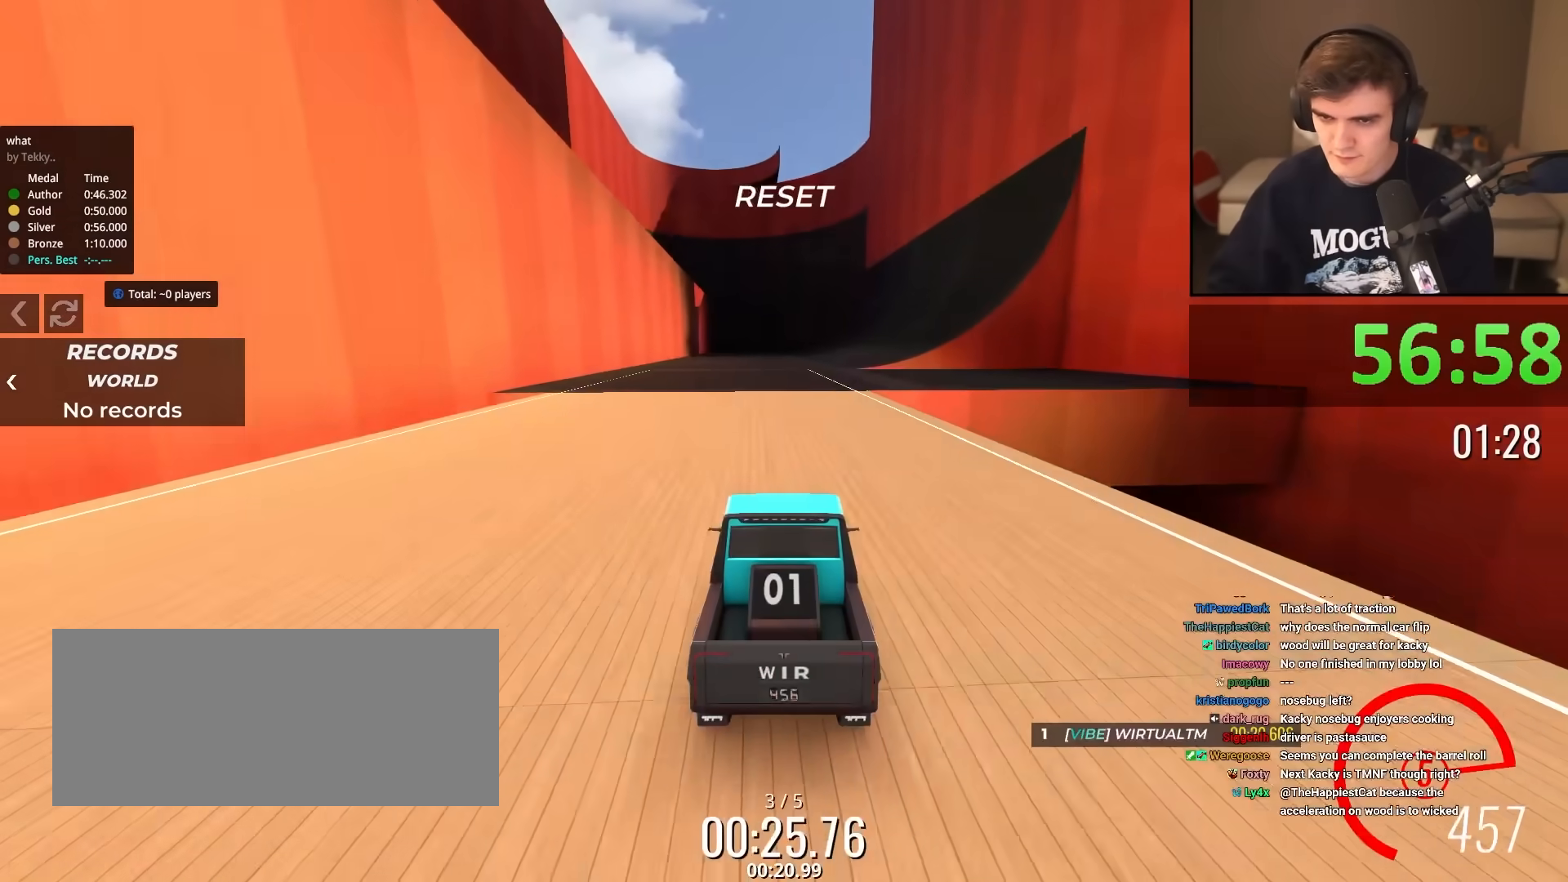
Gameplay with keyboard; each line is a JSON object with the keys held at the frame after it. "events" lists presses ("down") and releases ("up") of "brake", "down", "left", "right" and "up" between this image and that frame as [ms after this image, input, new state], when the widget could be followed in between. No other keys are recorded. Mouse input is not recorded. Key names are as the overlay labels them; some are game actions (e.g. jump) rather than physical keys.
{"keys": ["up"], "events": [[183, "right", "down"], [233, "right", "up"]]}
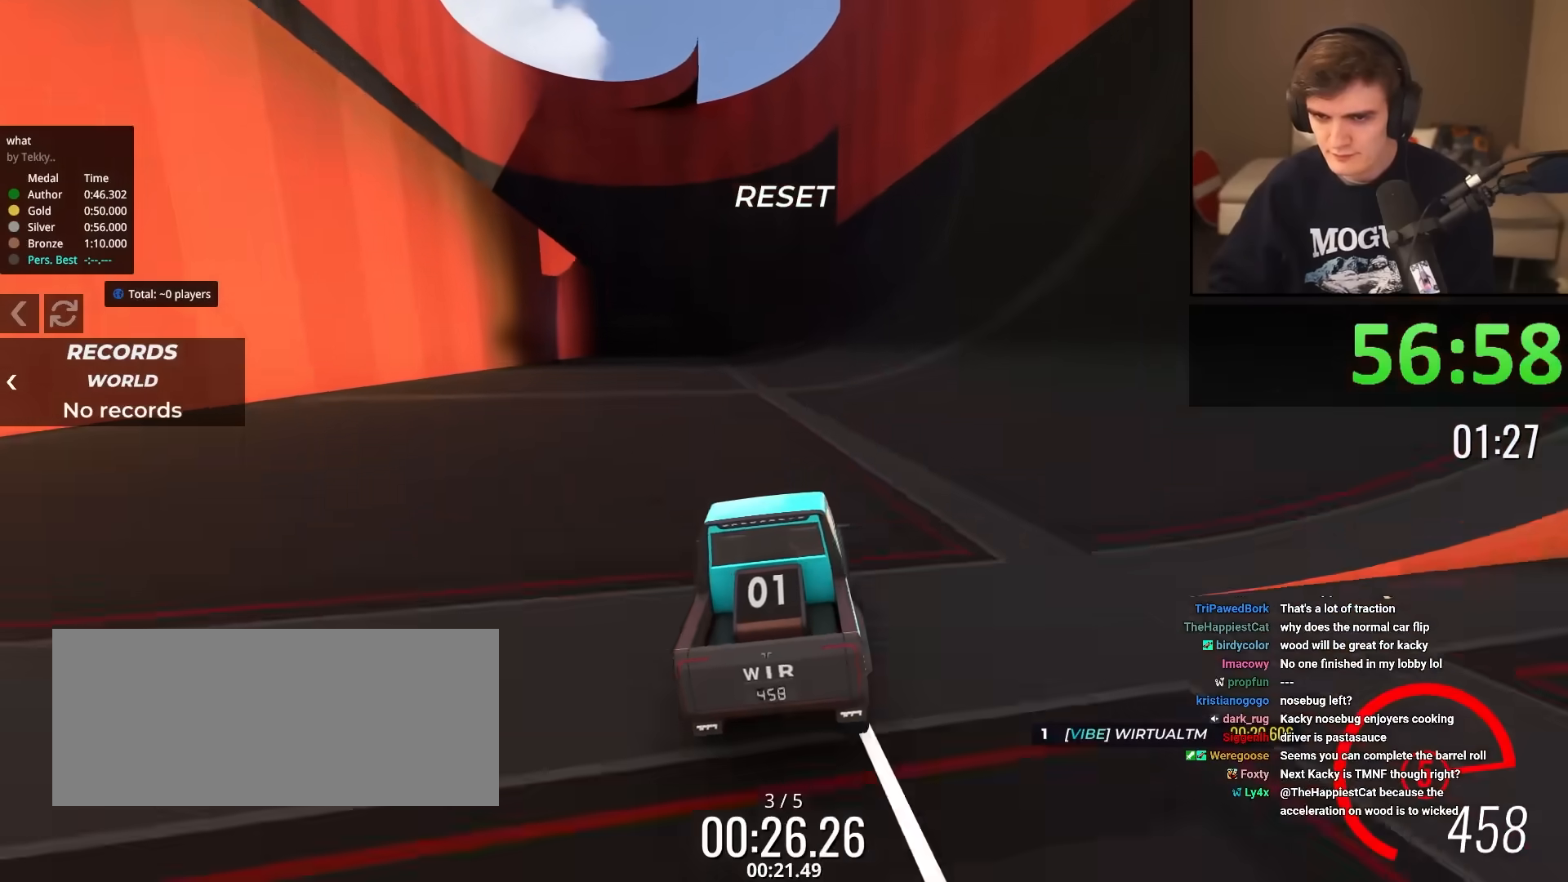
{"keys": ["up"], "events": [[351, "left", "down"], [434, "left", "up"]]}
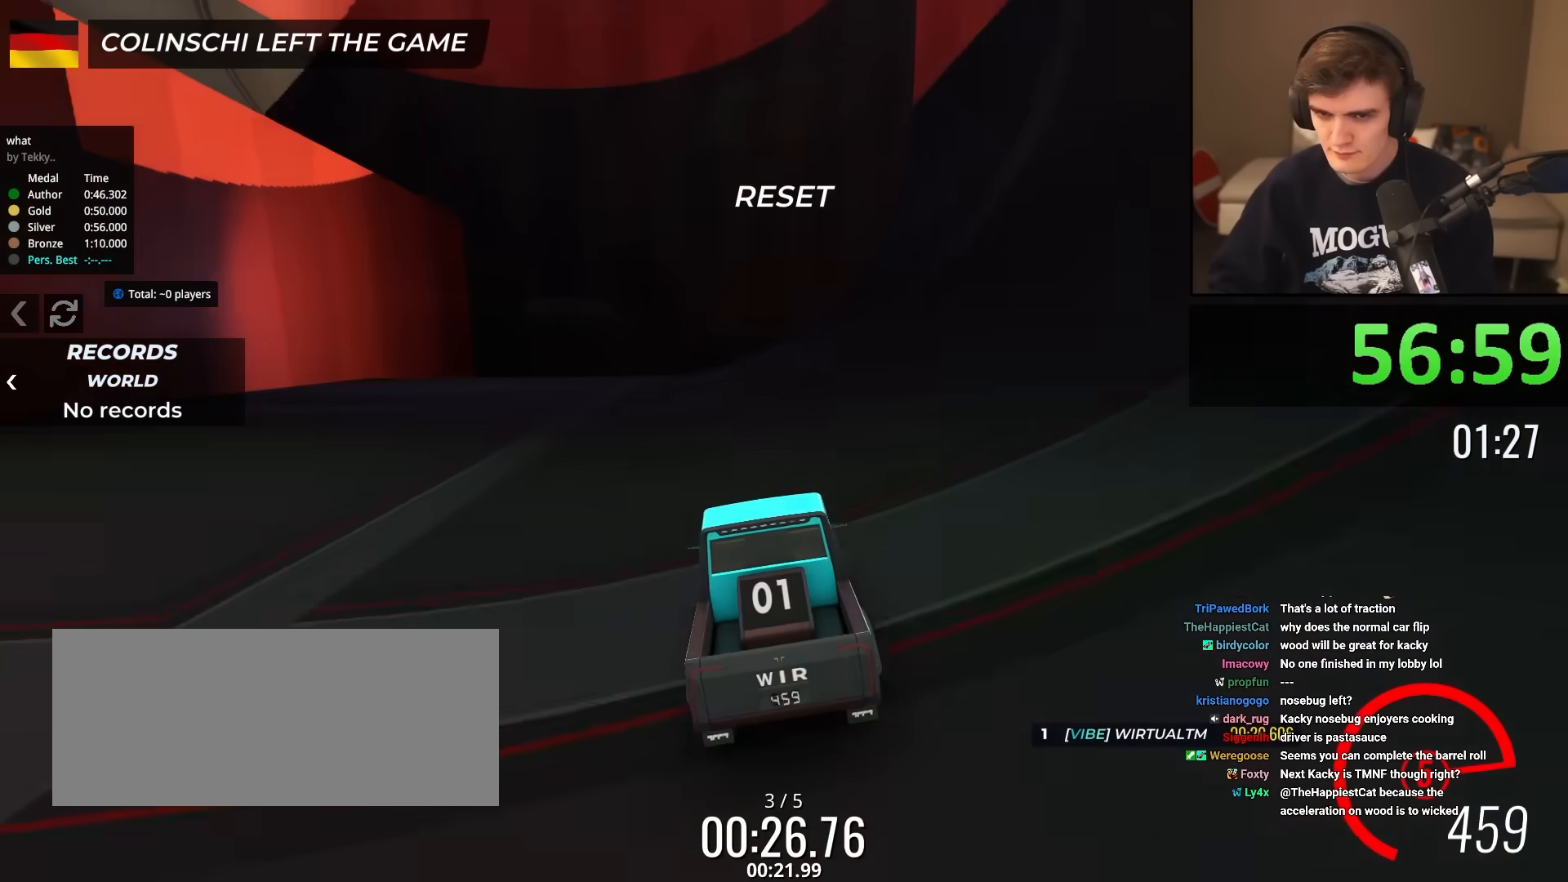
{"keys": ["up"], "events": [[133, "right", "down"], [167, "right", "up"], [450, "right", "down"], [500, "right", "up"]]}
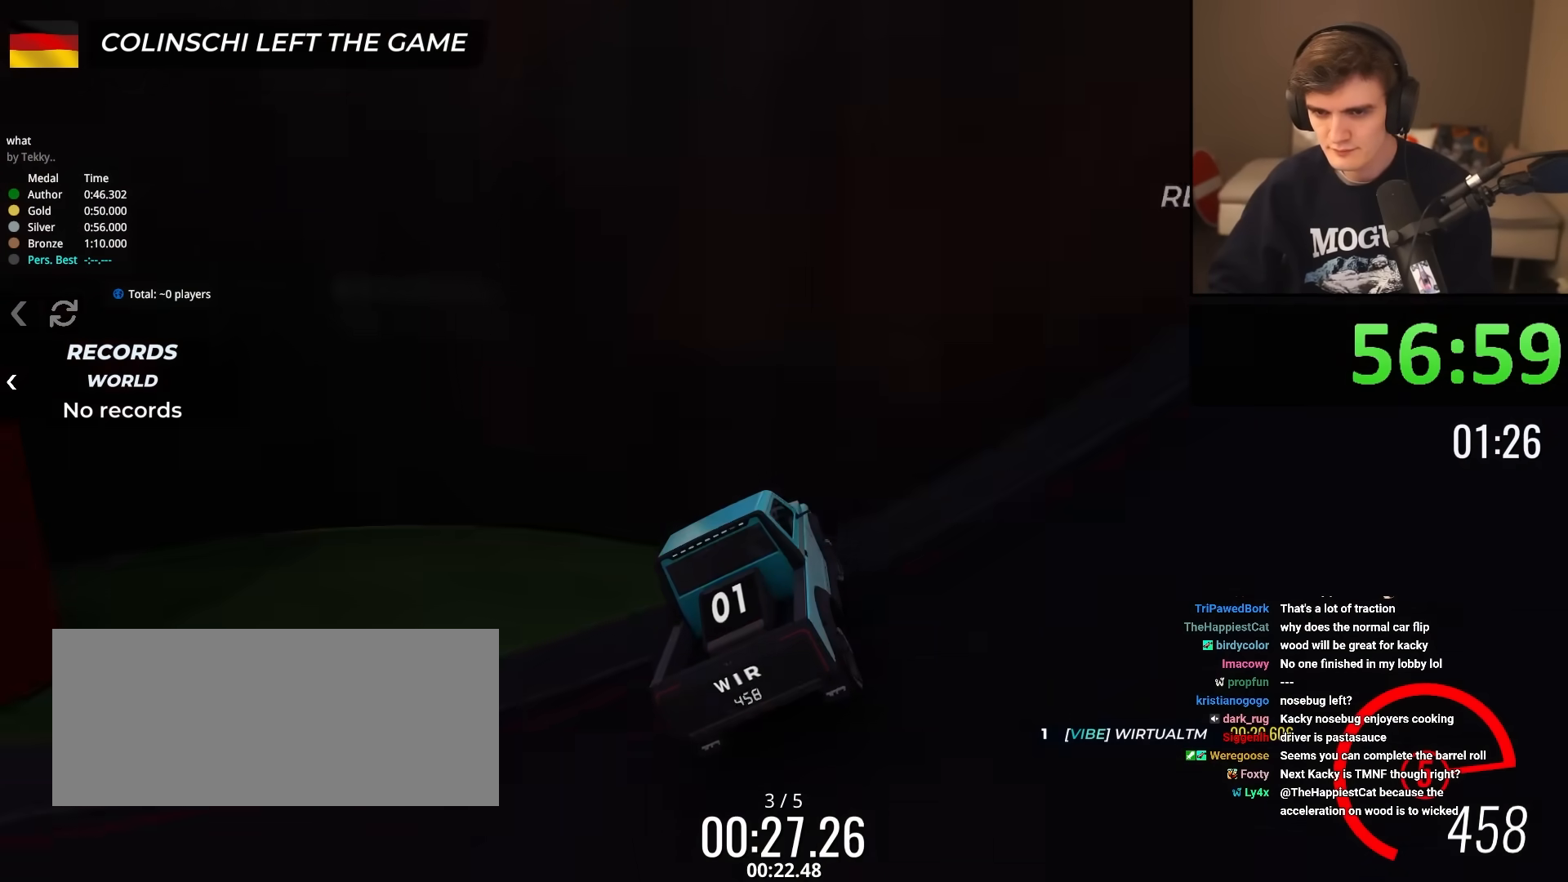
{"keys": ["up"], "events": []}
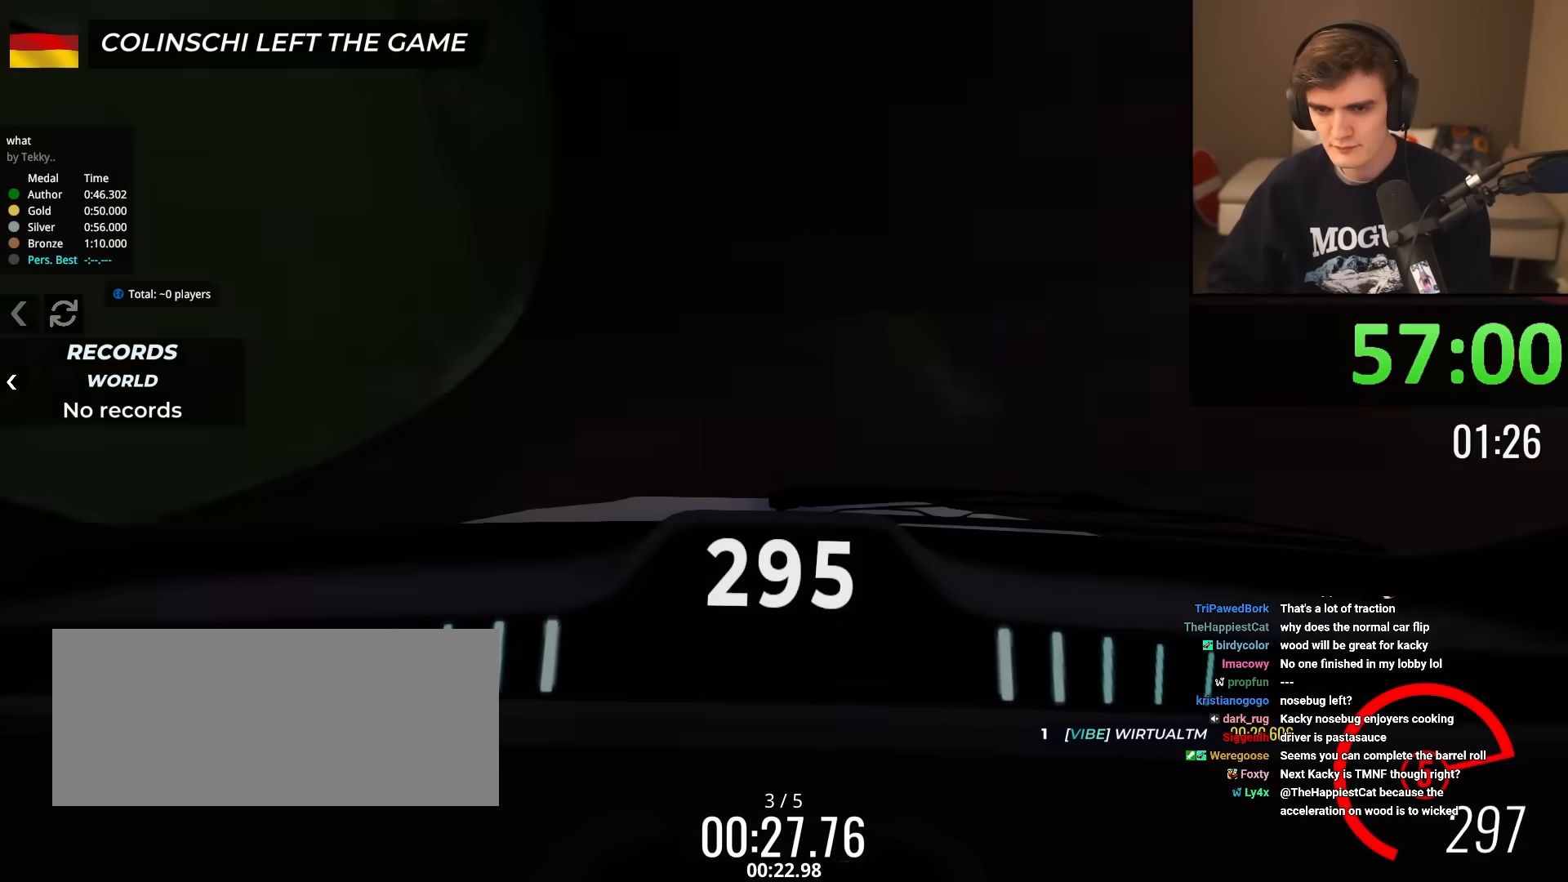
{"keys": ["up"], "events": []}
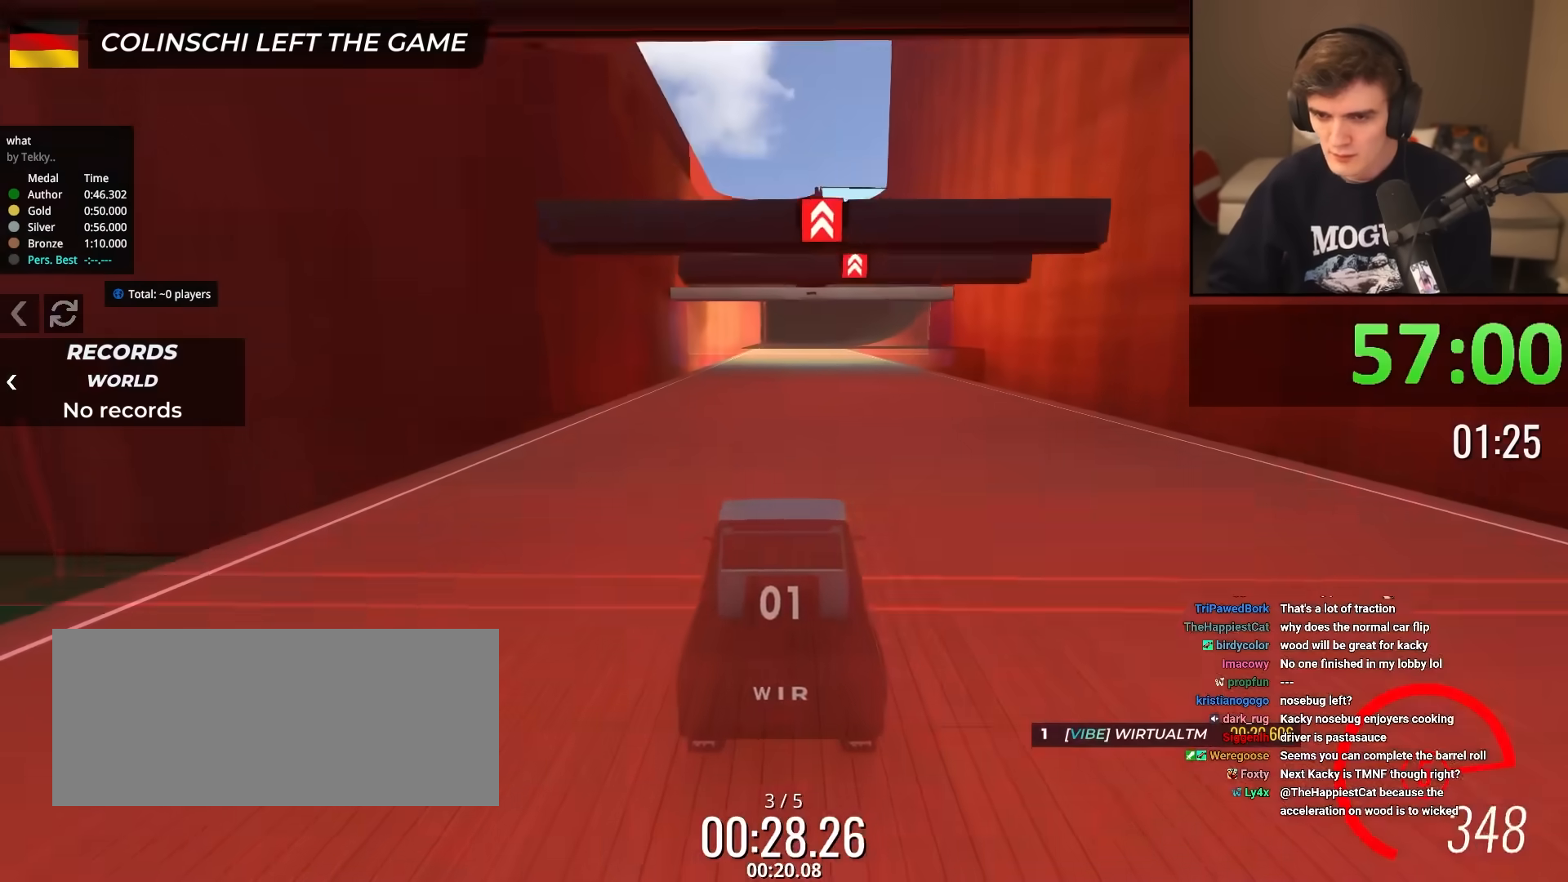
{"keys": ["up"], "events": []}
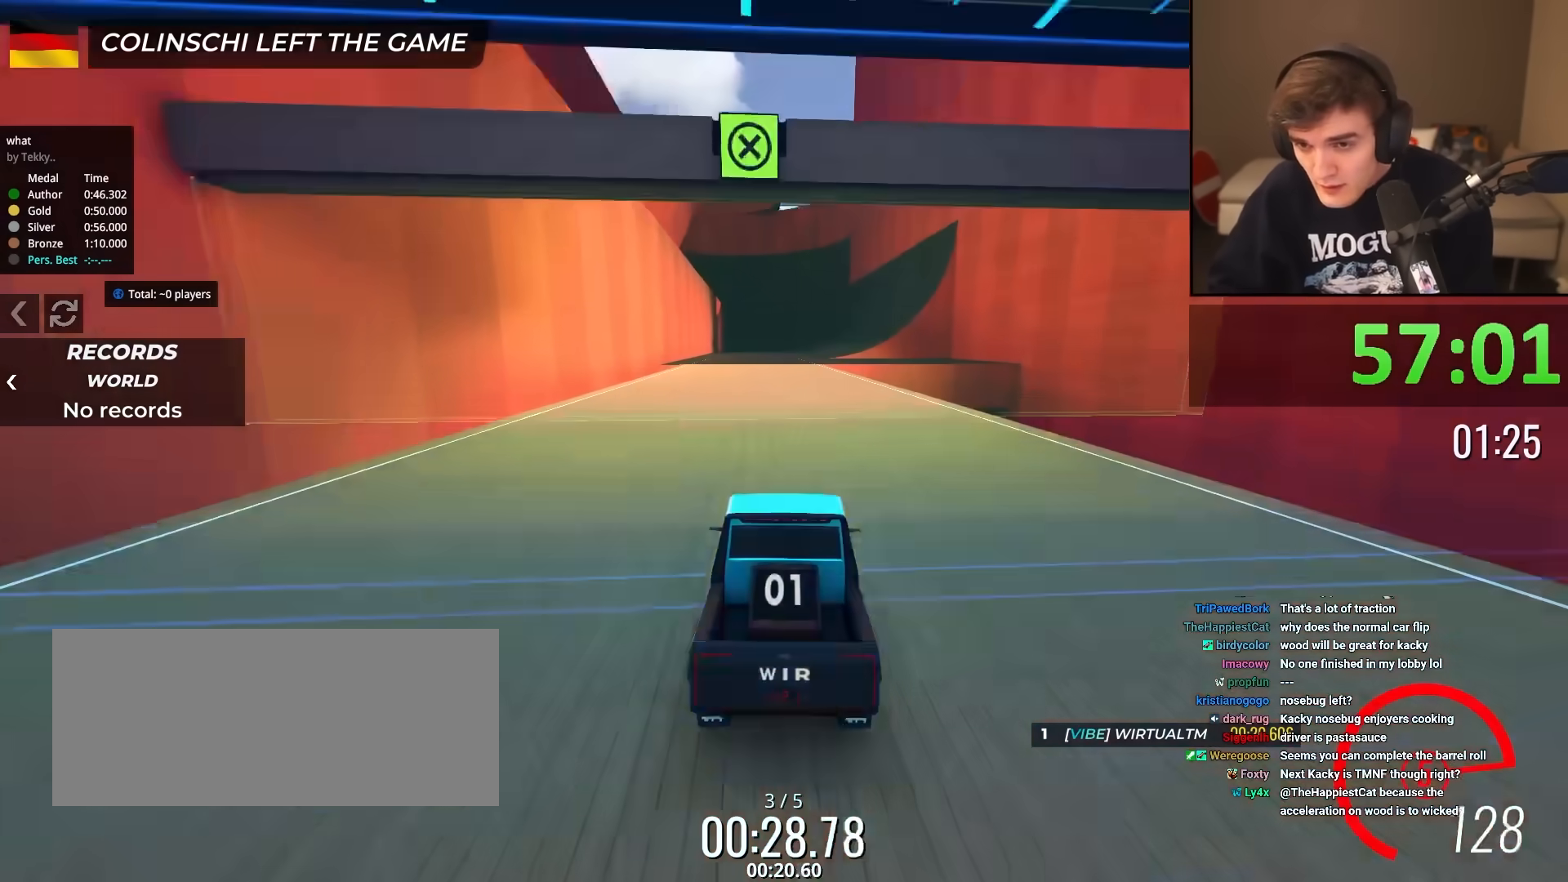
{"keys": ["right", "up"], "events": [[83, "left", "down"], [117, "left", "up"], [400, "right", "down"]]}
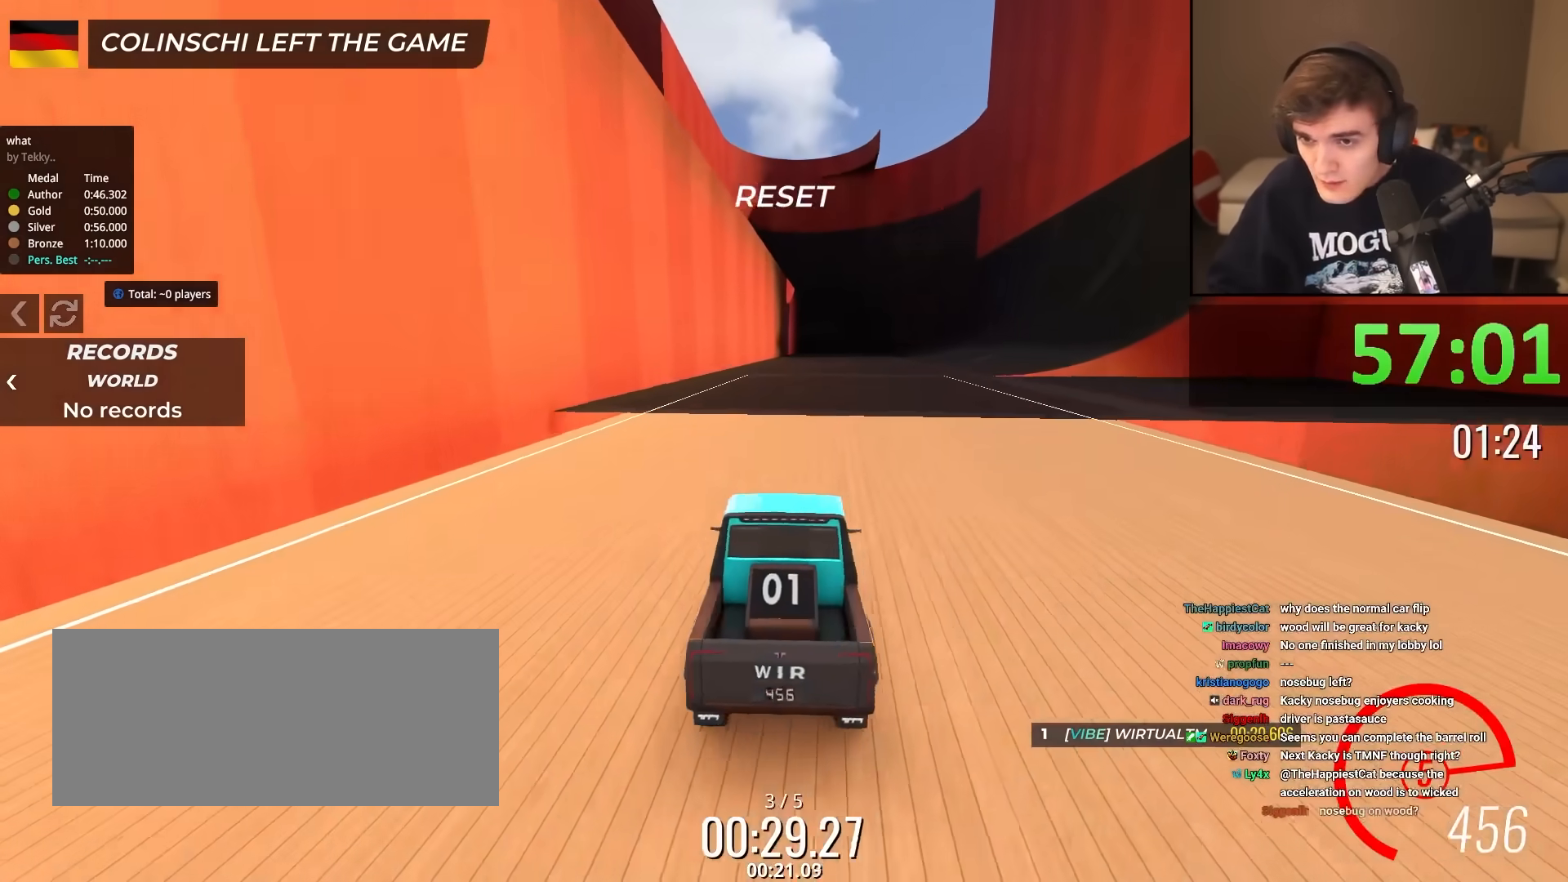
{"keys": ["up"], "events": [[50, "right", "up"], [134, "right", "down"], [234, "right", "up"], [418, "right", "down"], [468, "right", "up"]]}
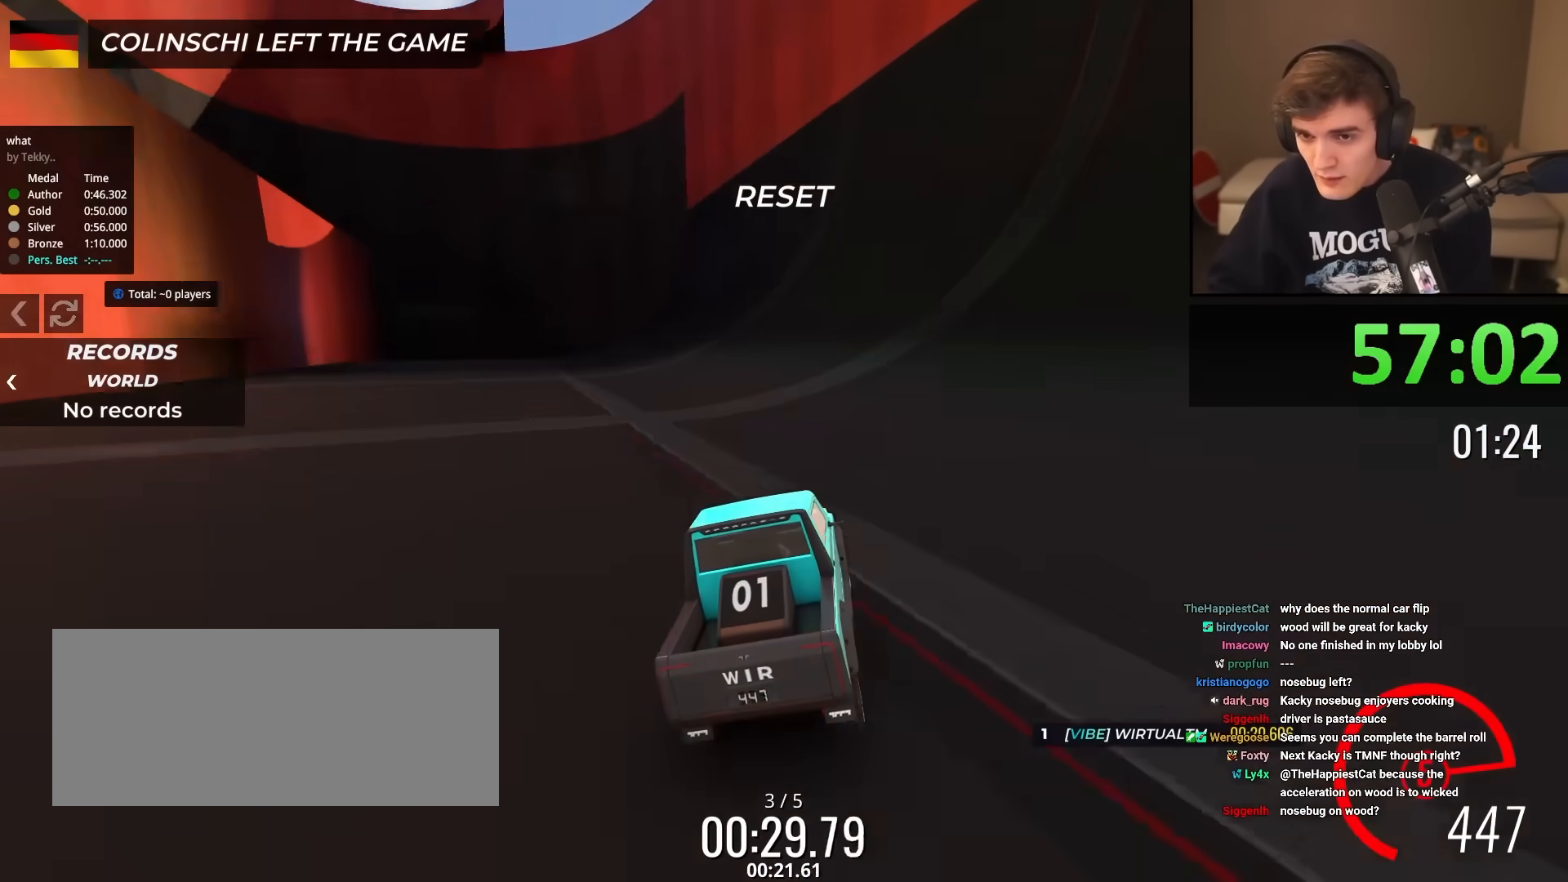
{"keys": ["up"], "events": [[233, "right", "down"], [284, "right", "up"]]}
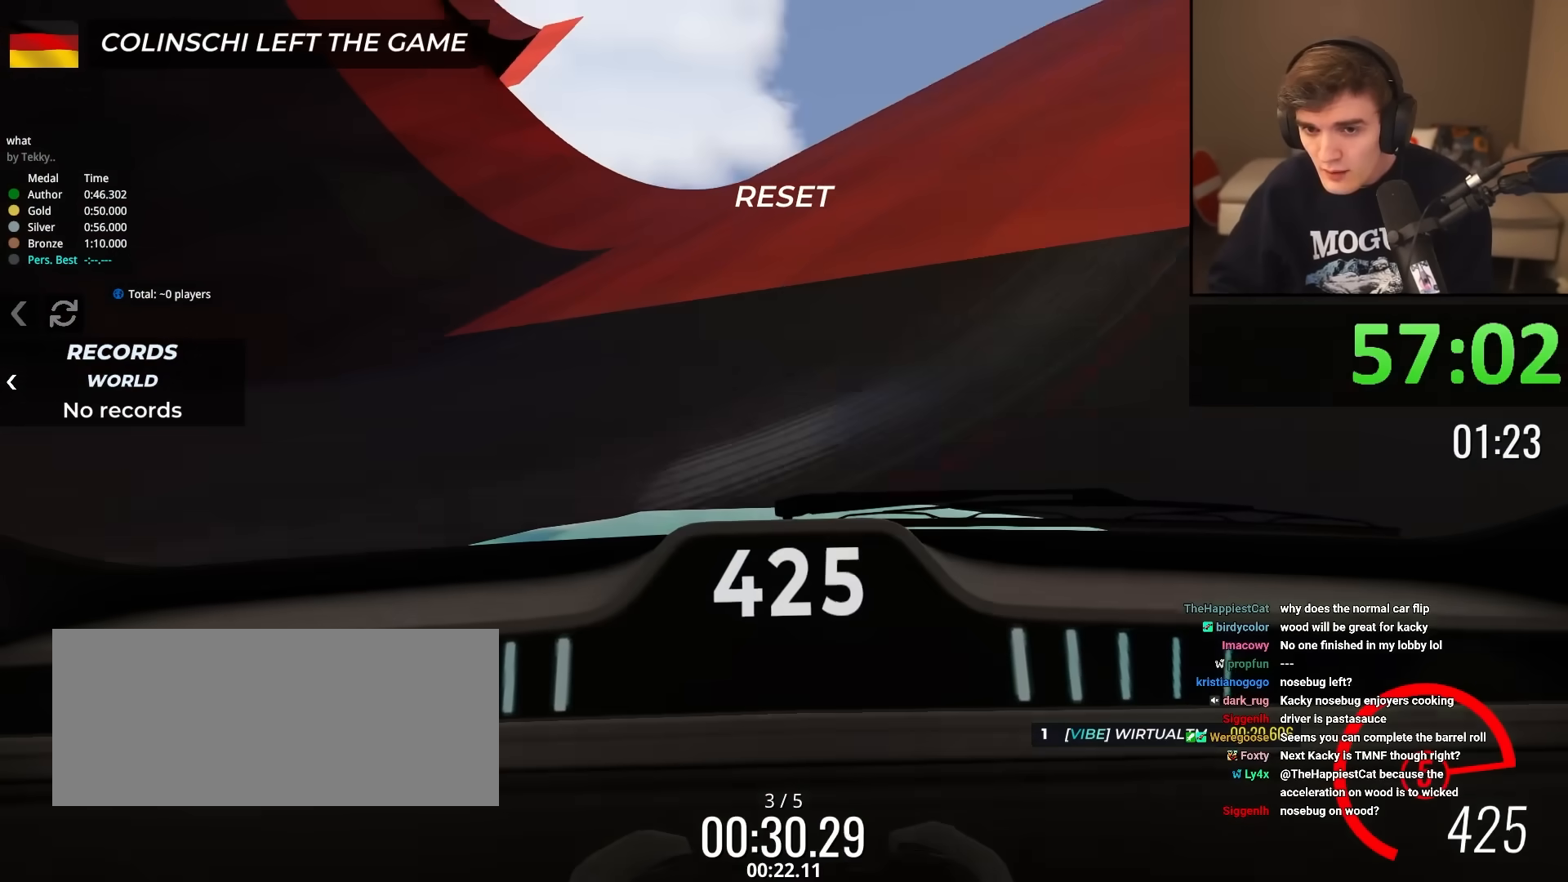
{"keys": ["left", "up"], "events": [[17, "left", "down"], [67, "left", "up"], [201, "left", "down"], [251, "left", "up"], [434, "left", "down"]]}
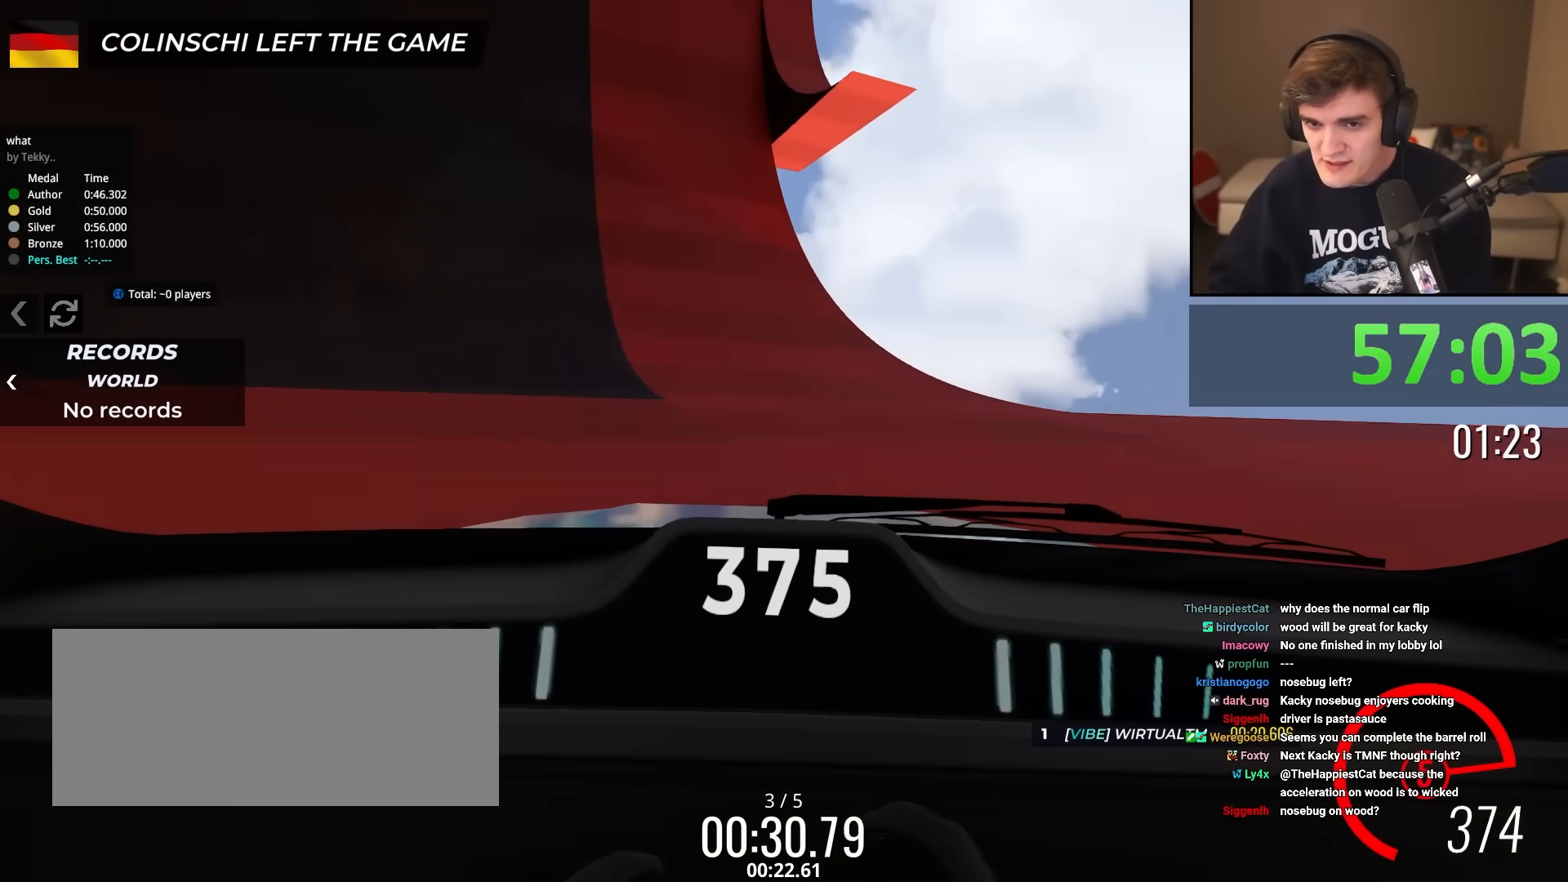
{"keys": ["left", "up"], "events": []}
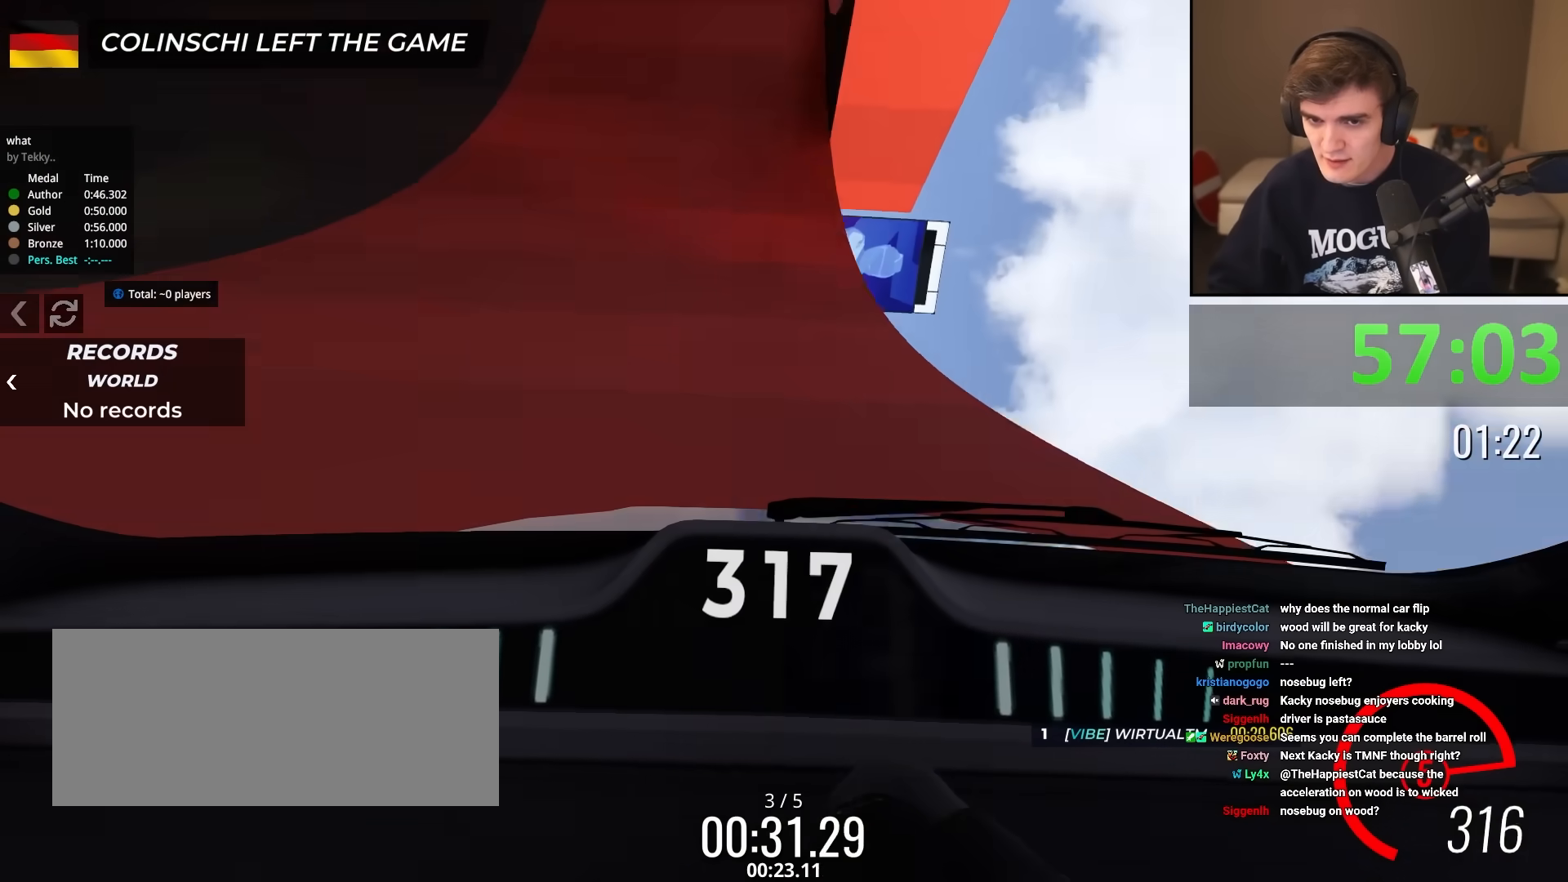
{"keys": ["up"], "events": [[234, "left", "up"]]}
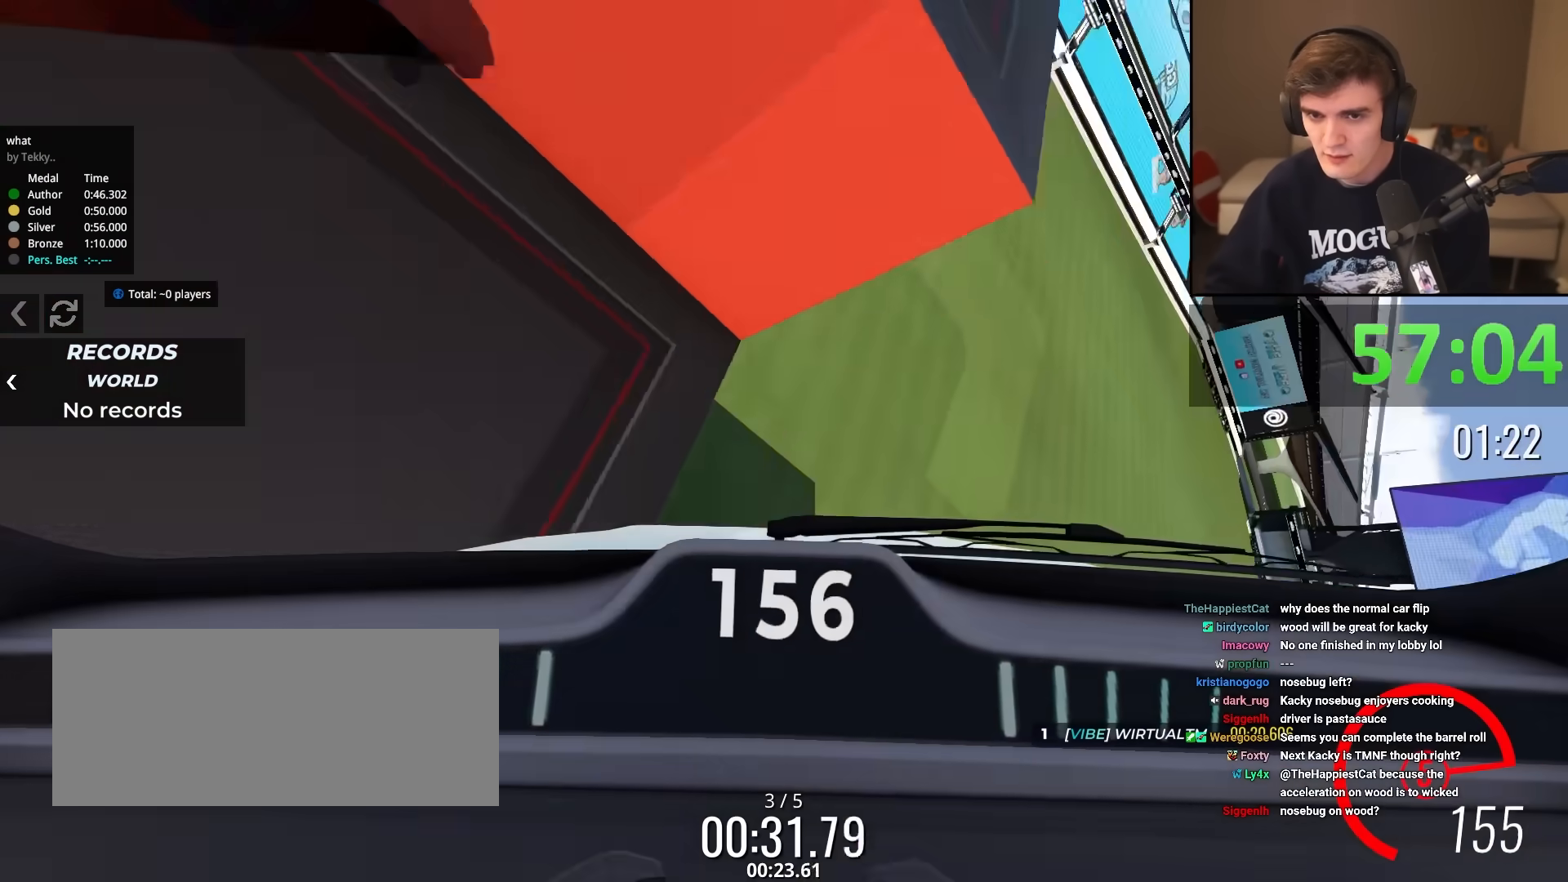
{"keys": ["up"], "events": []}
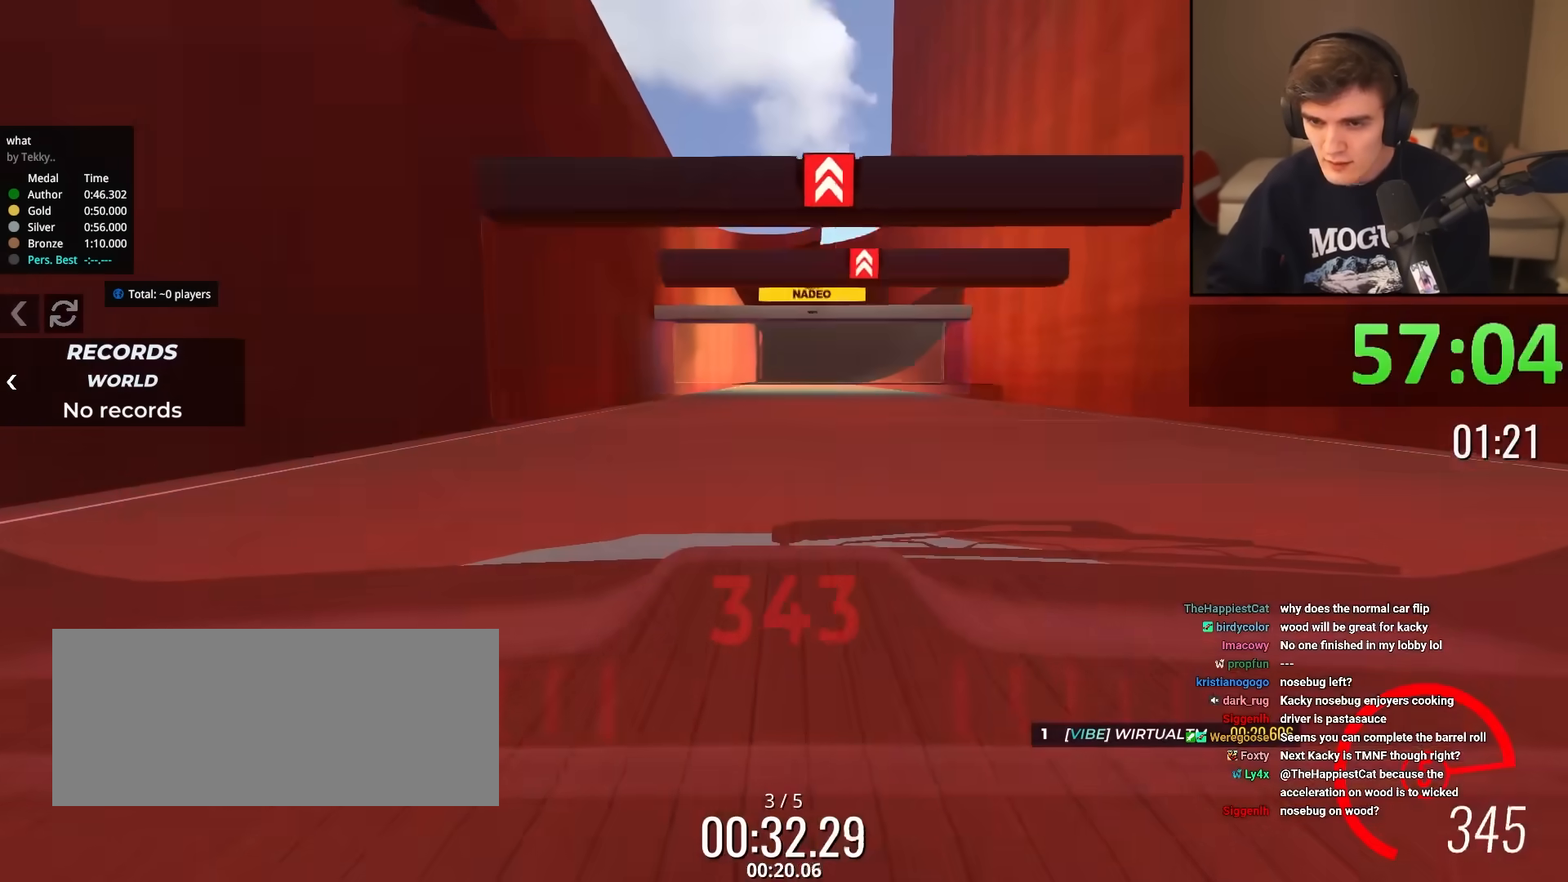
{"keys": ["up"], "events": []}
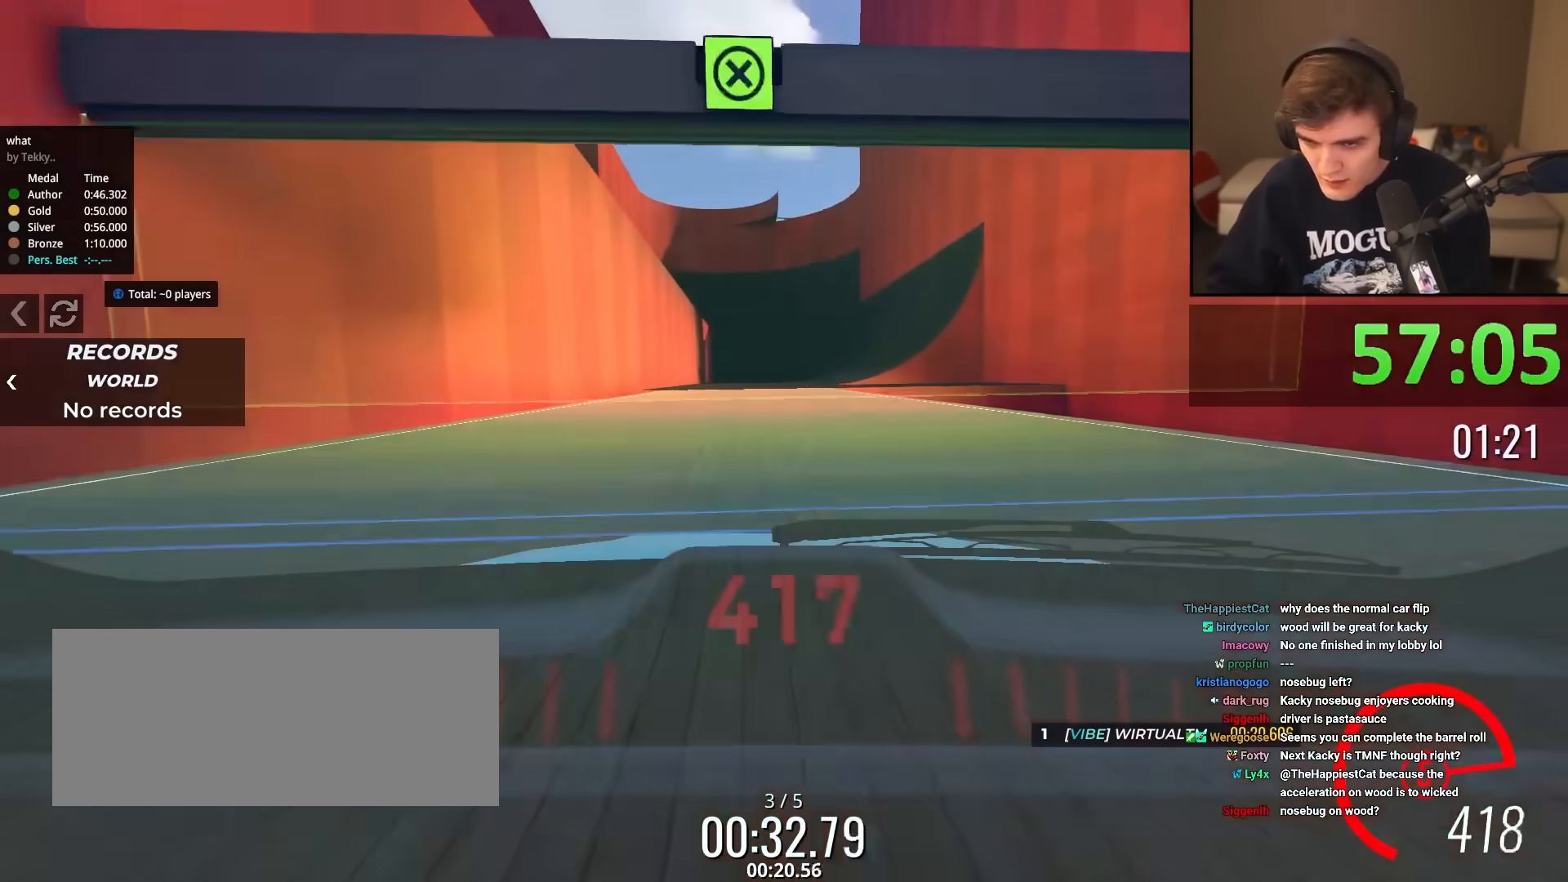
{"keys": ["right", "up"], "events": [[417, "right", "down"]]}
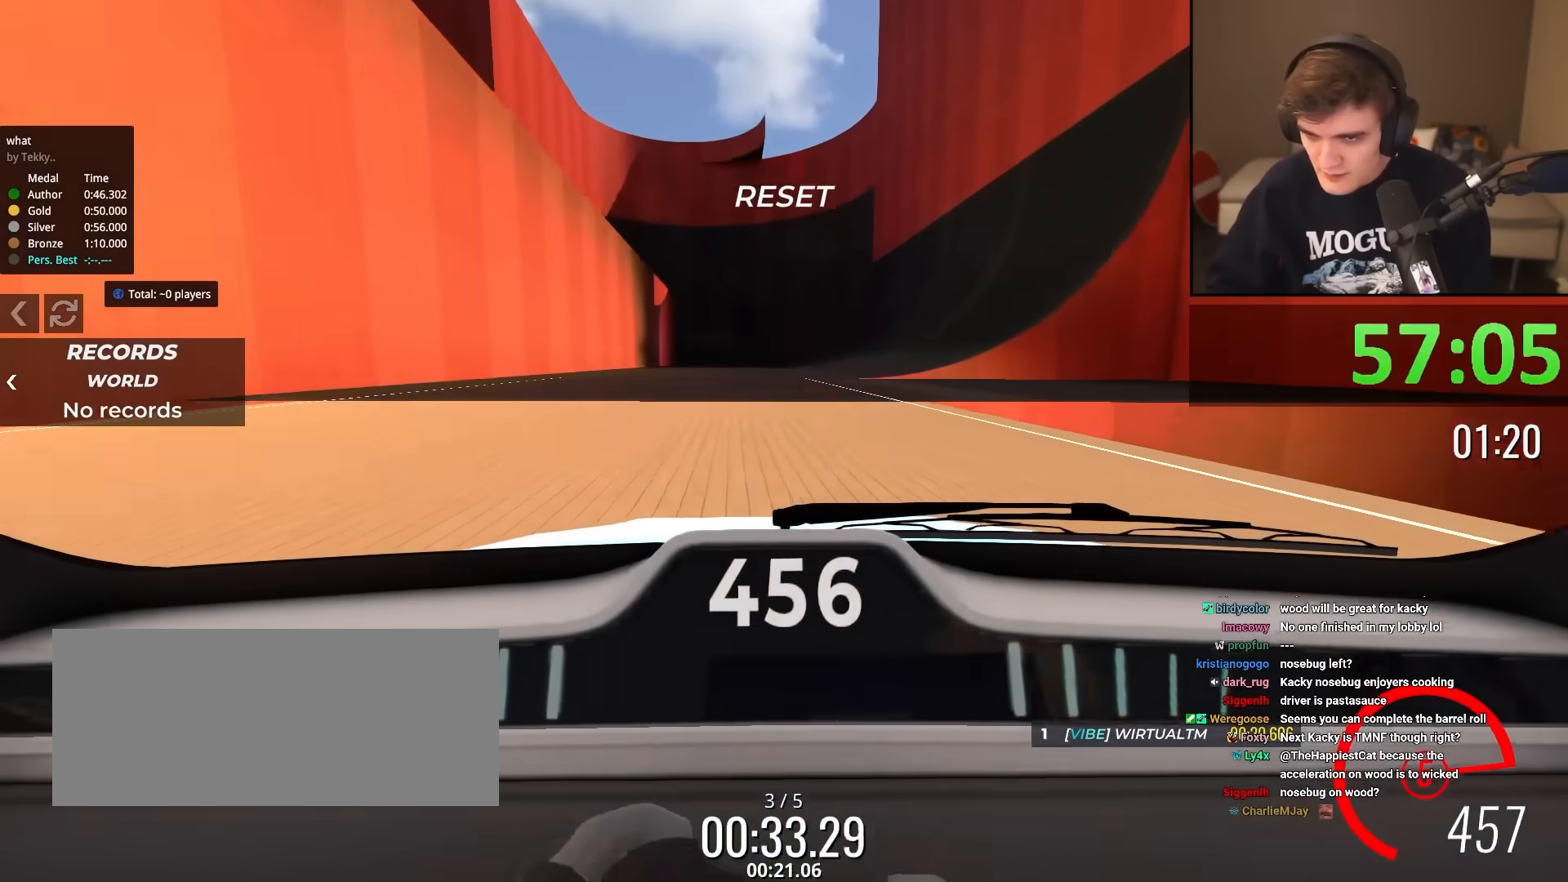
{"keys": ["up"], "events": [[17, "right", "up"], [151, "right", "down"], [201, "right", "up"]]}
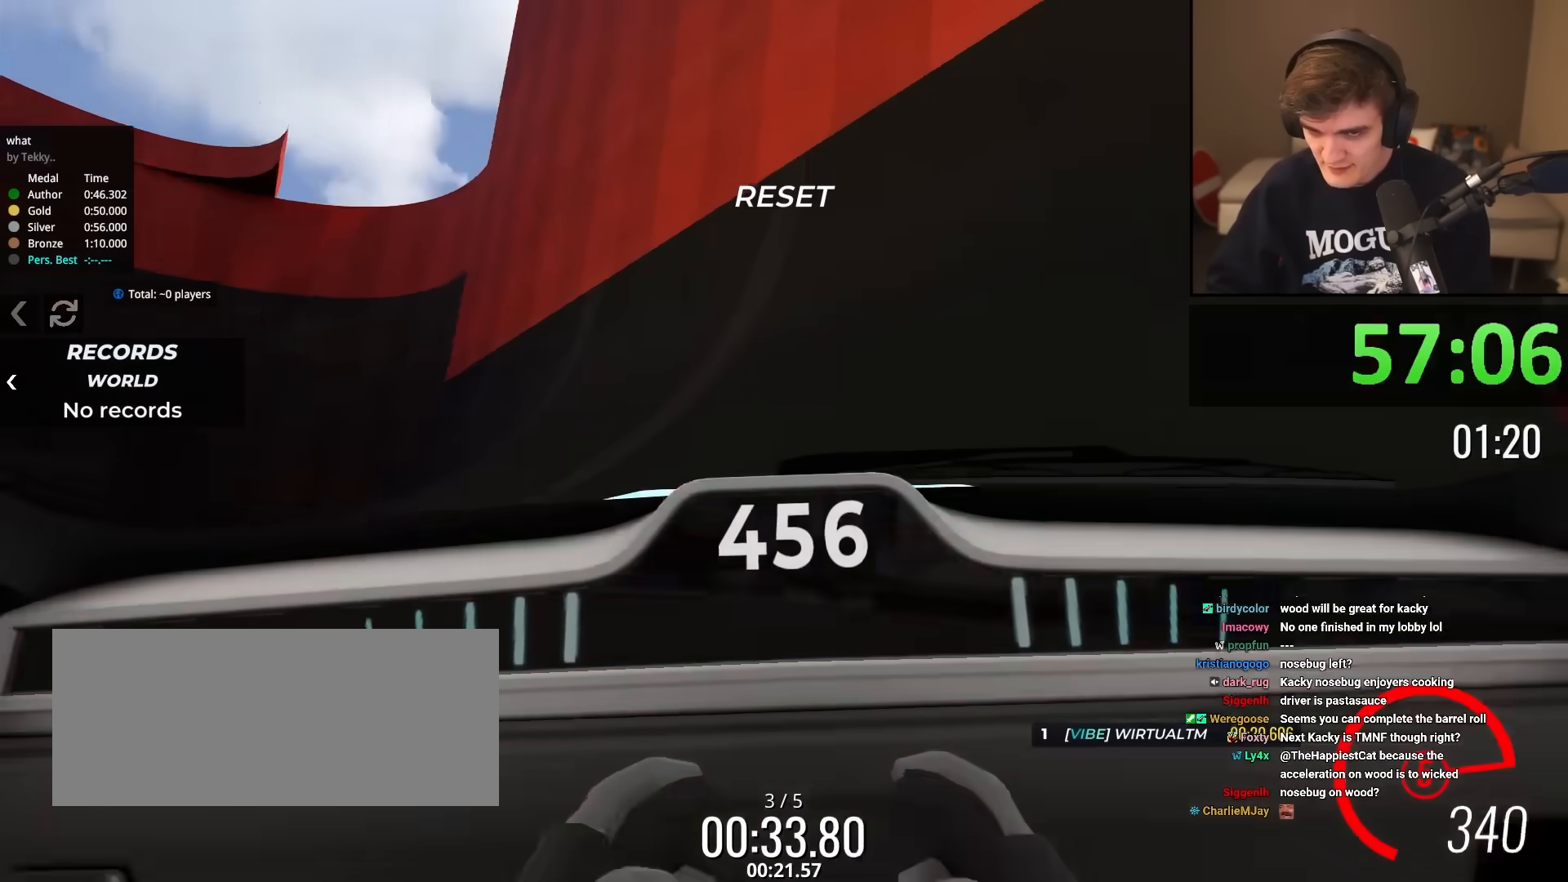
{"keys": ["up"], "events": []}
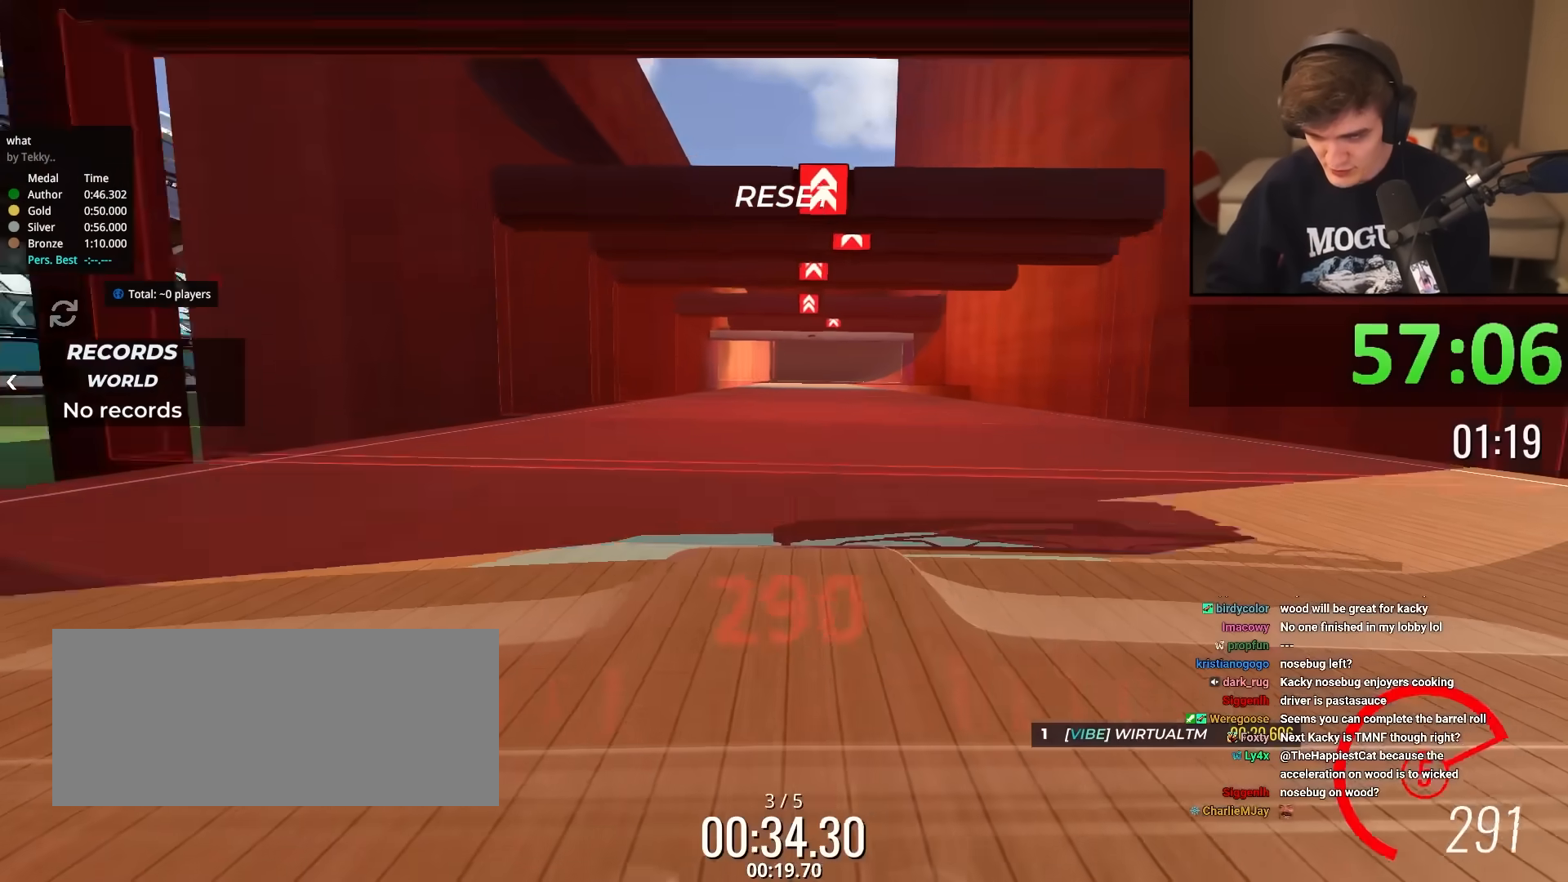
{"keys": ["up"], "events": []}
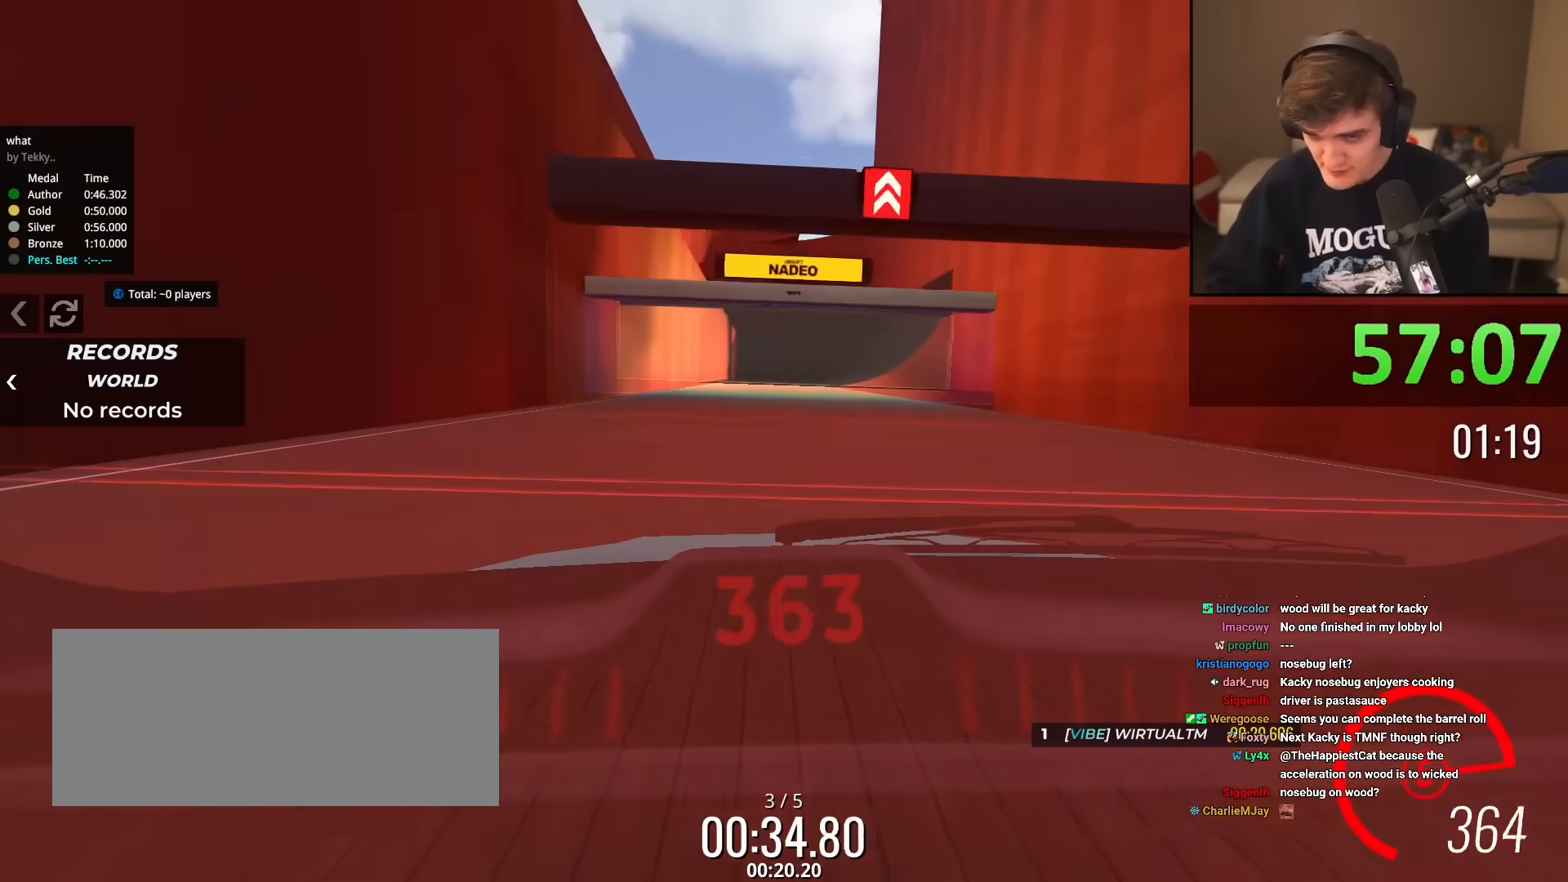
{"keys": ["left", "up"], "events": [[484, "left", "down"]]}
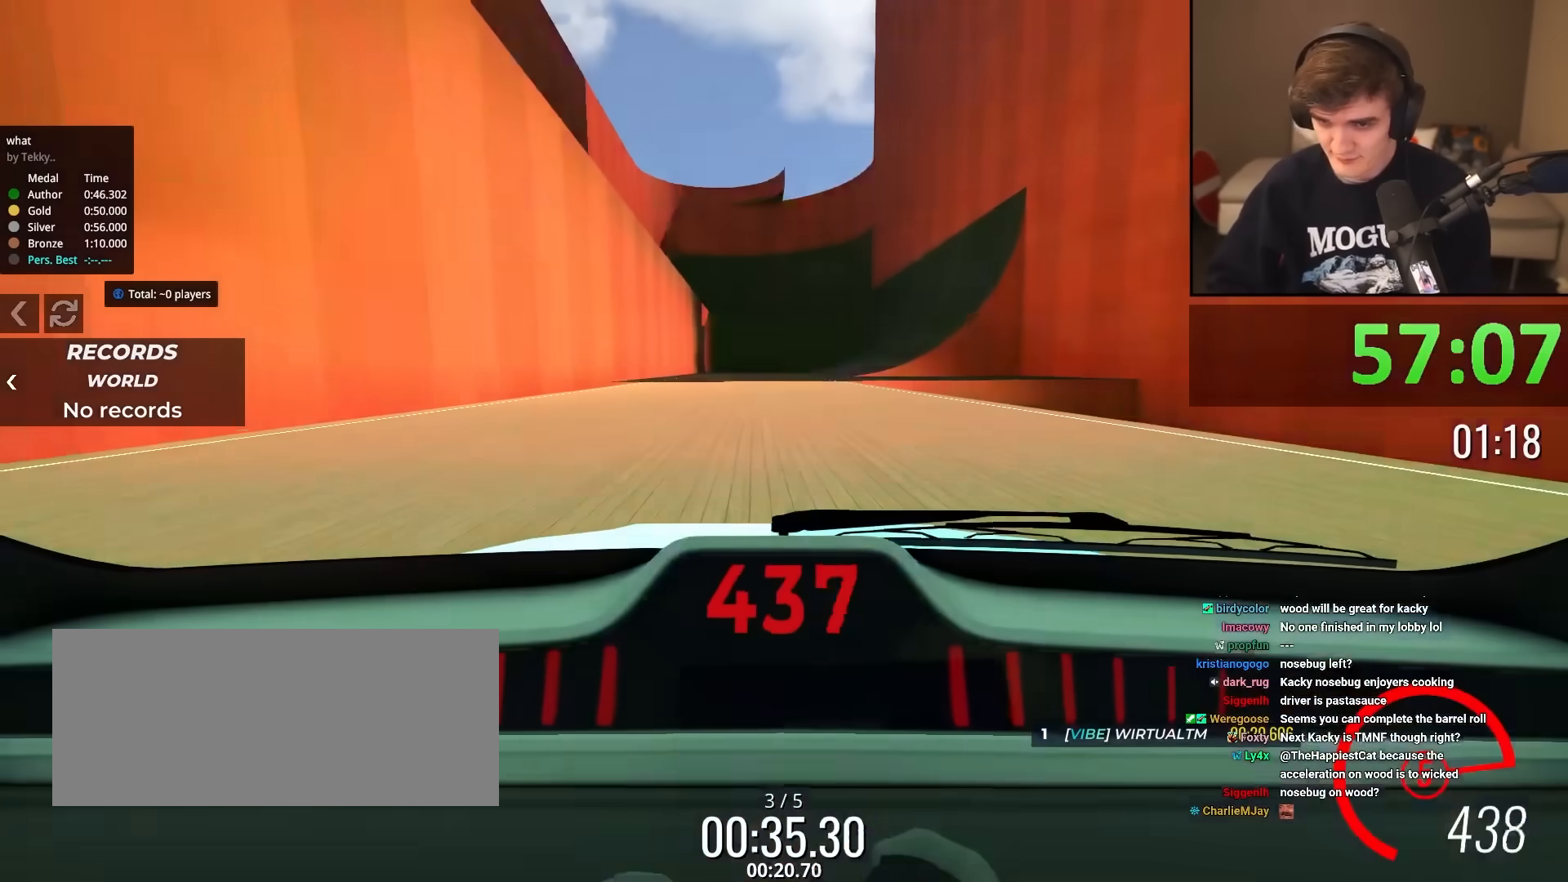
{"keys": ["right", "up"], "events": [[34, "left", "up"], [217, "right", "down"], [317, "right", "up"], [451, "right", "down"]]}
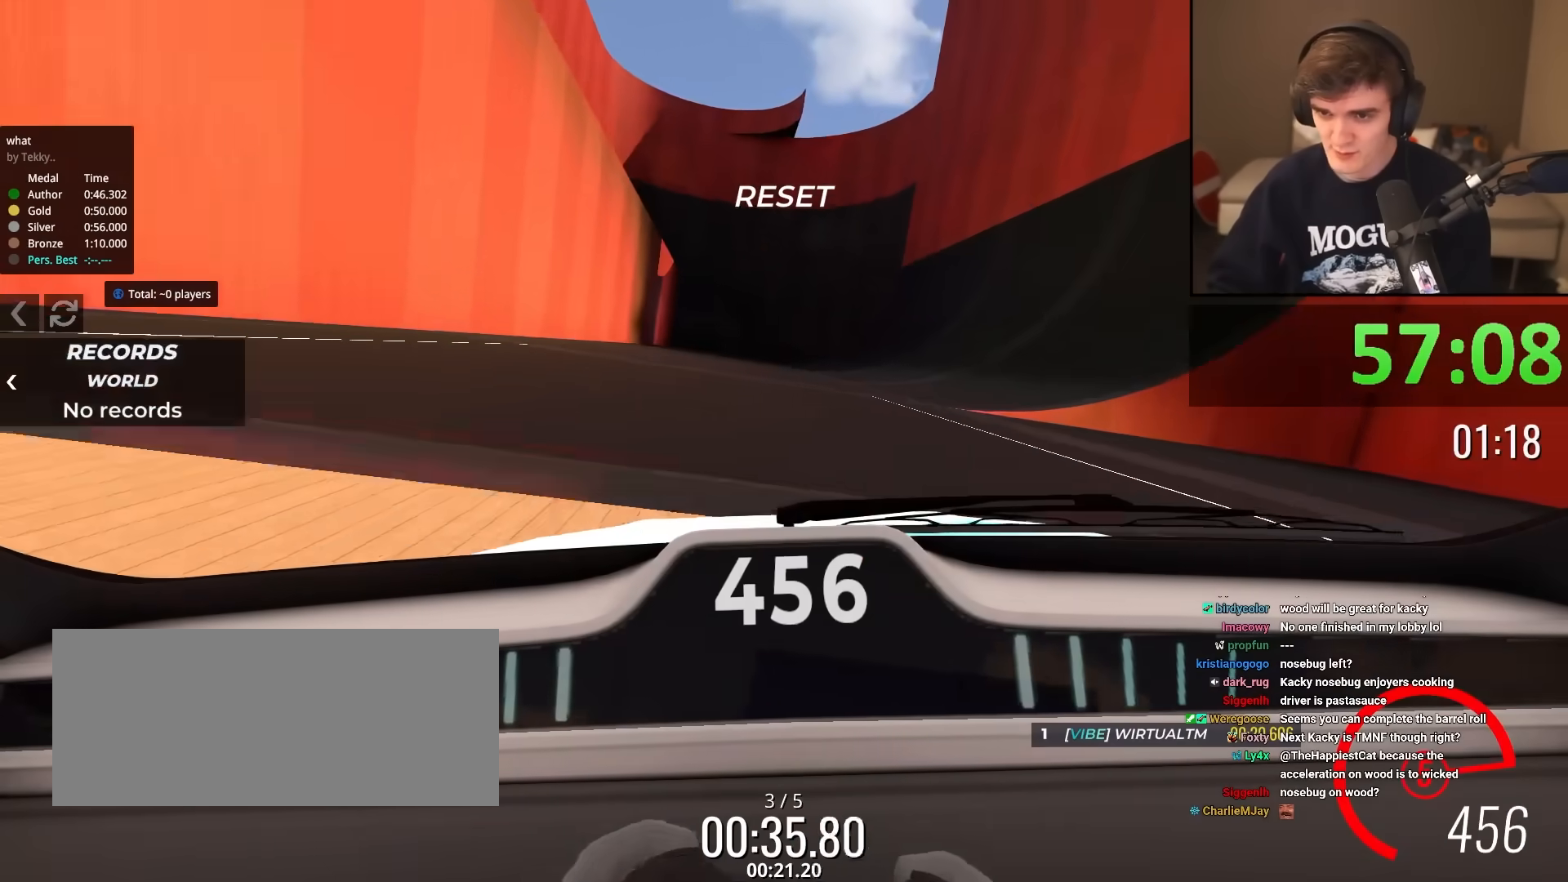
{"keys": ["up"], "events": [[50, "right", "up"], [133, "right", "down"], [233, "right", "up"]]}
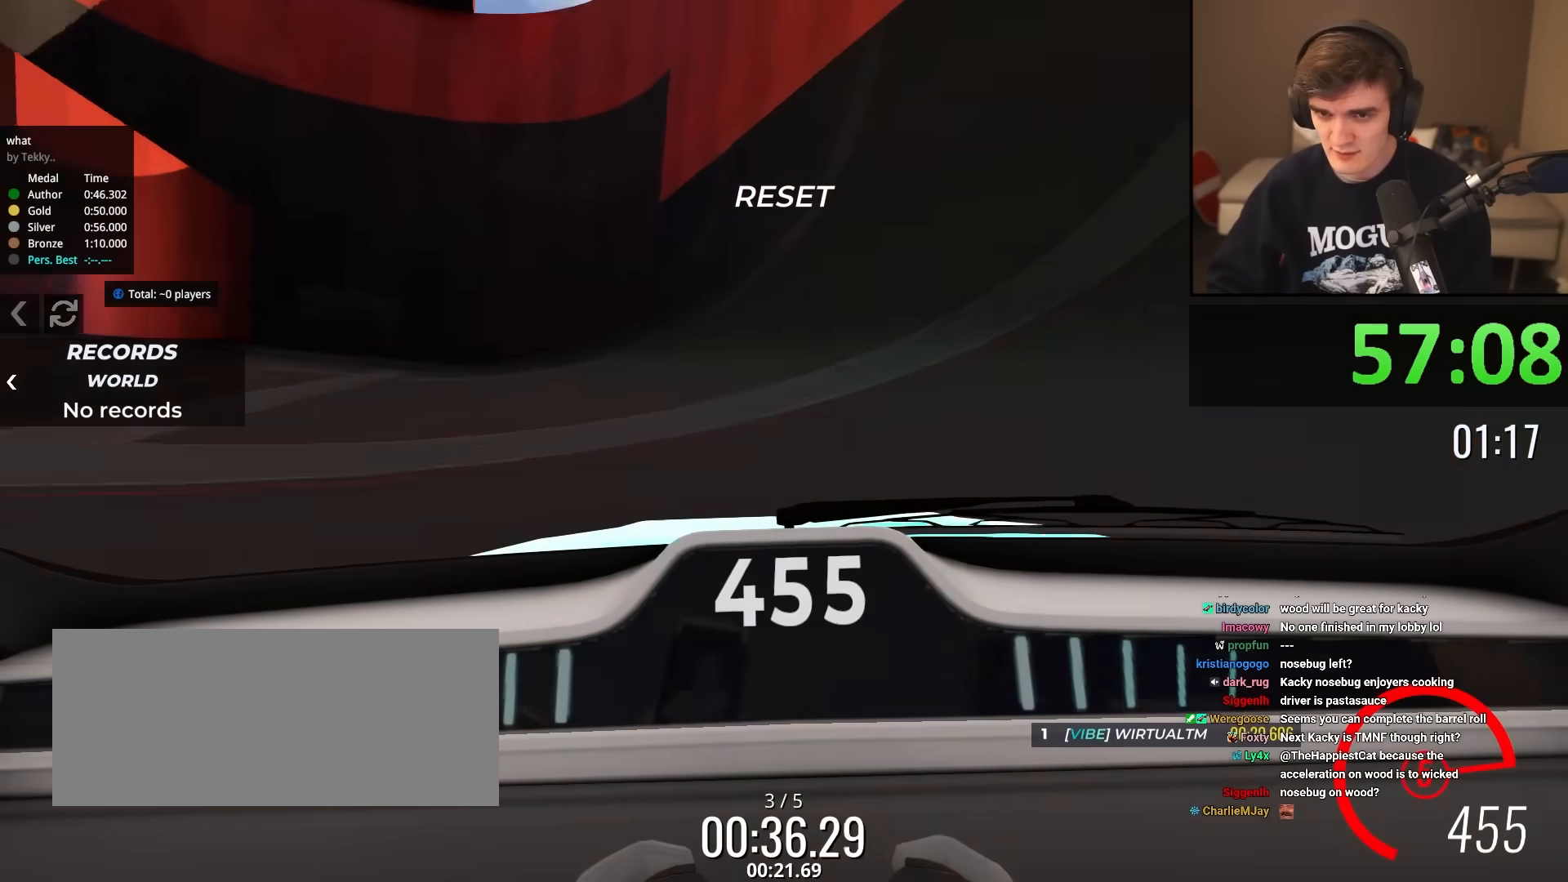
{"keys": ["up"], "events": [[201, "right", "down"], [251, "right", "up"], [434, "left", "down"], [484, "left", "up"]]}
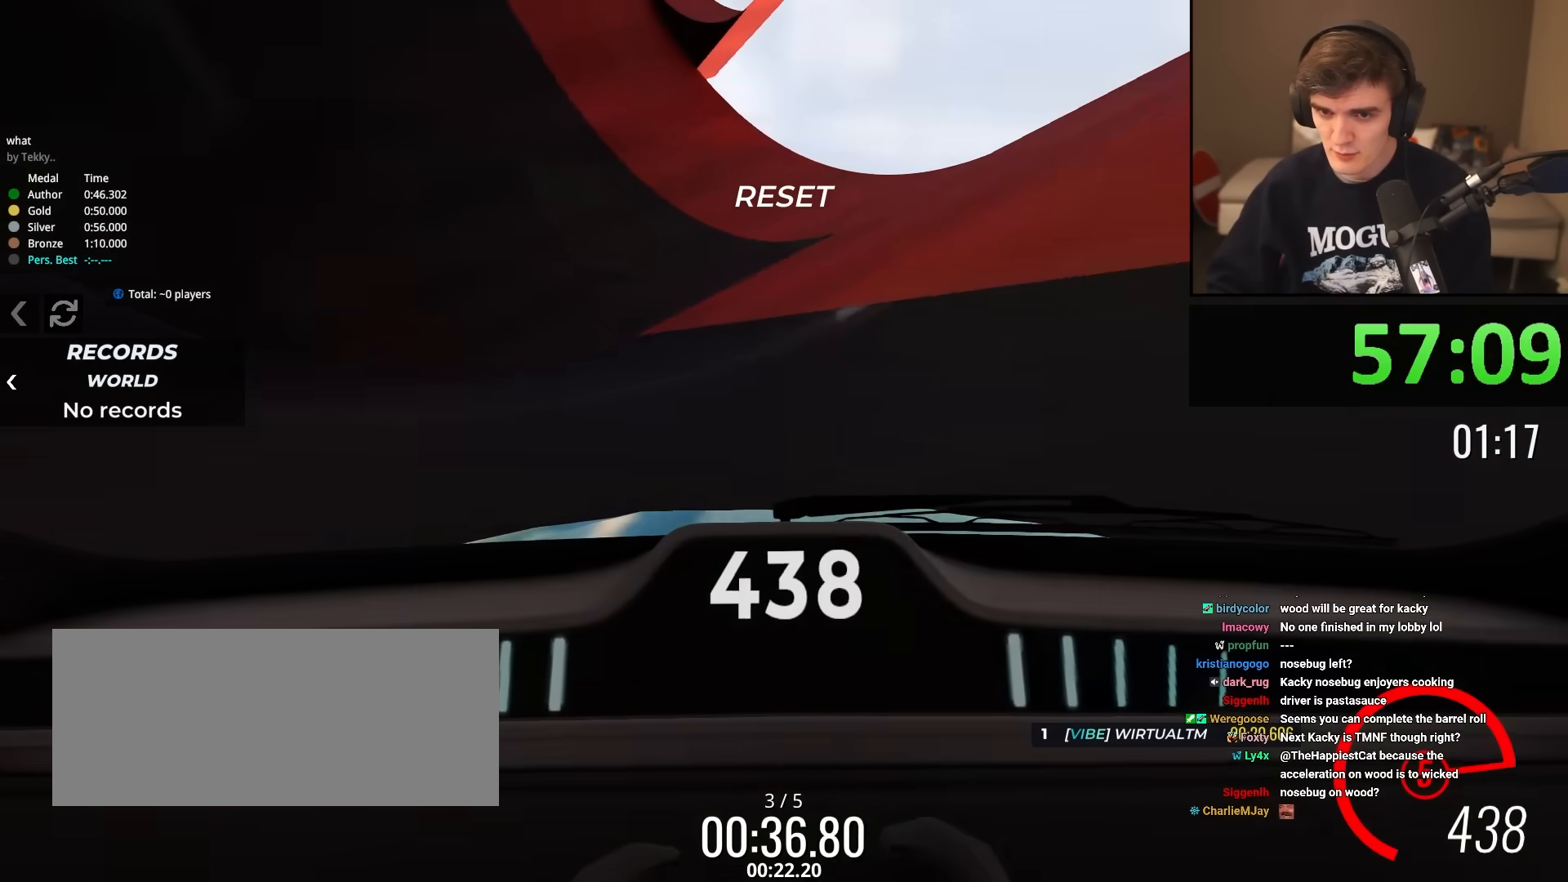
{"keys": ["up"], "events": [[83, "right", "down"], [117, "right", "up"], [400, "left", "down"], [450, "left", "up"]]}
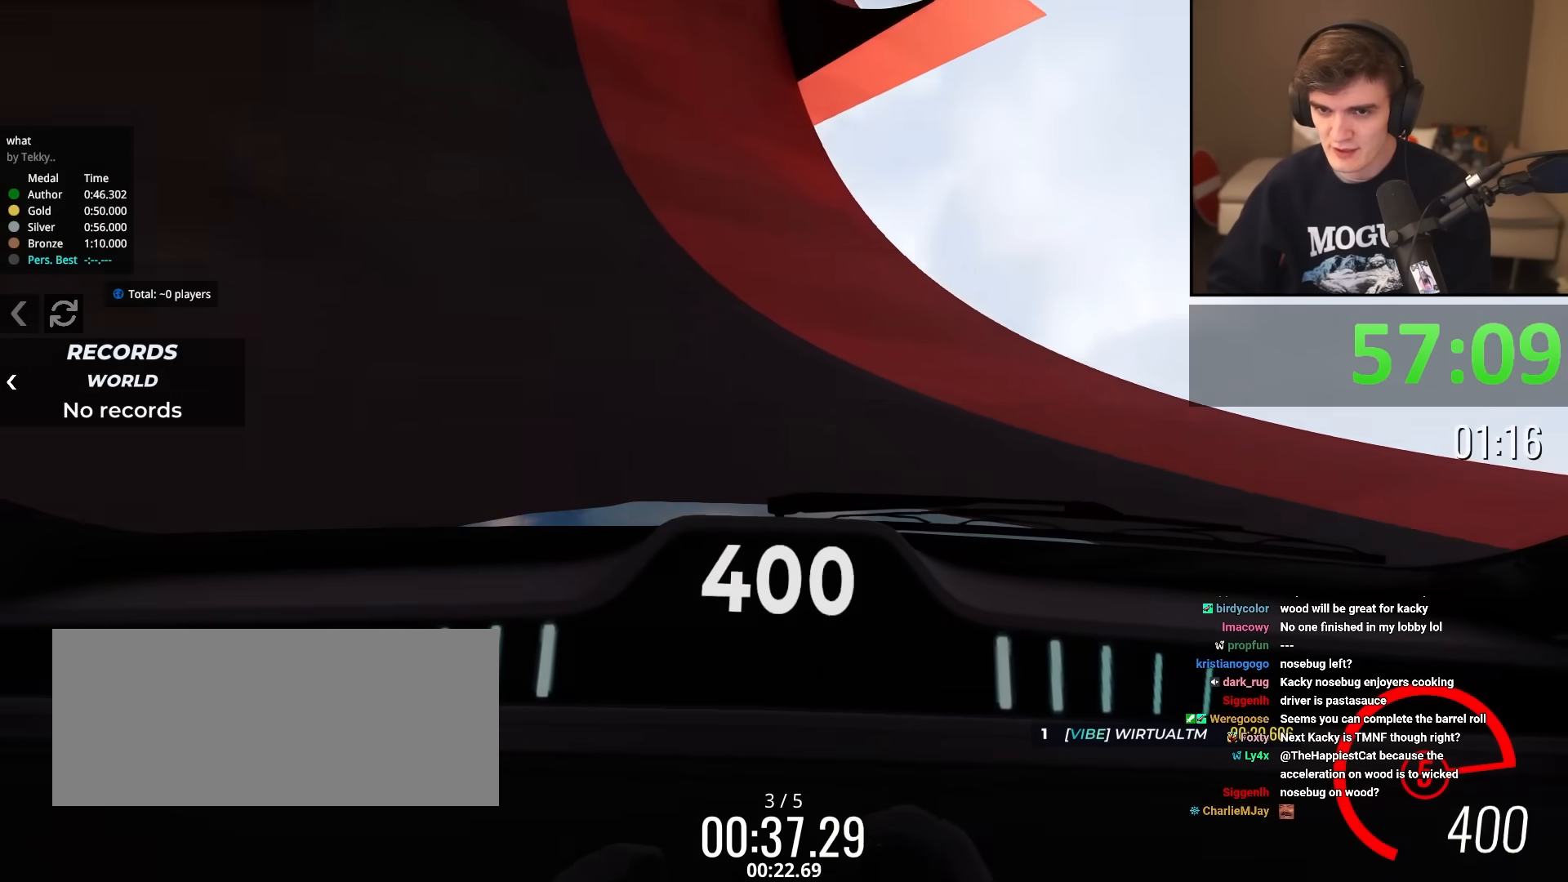
{"keys": ["right", "up"], "events": [[234, "left", "down"], [334, "left", "up"], [418, "right", "down"]]}
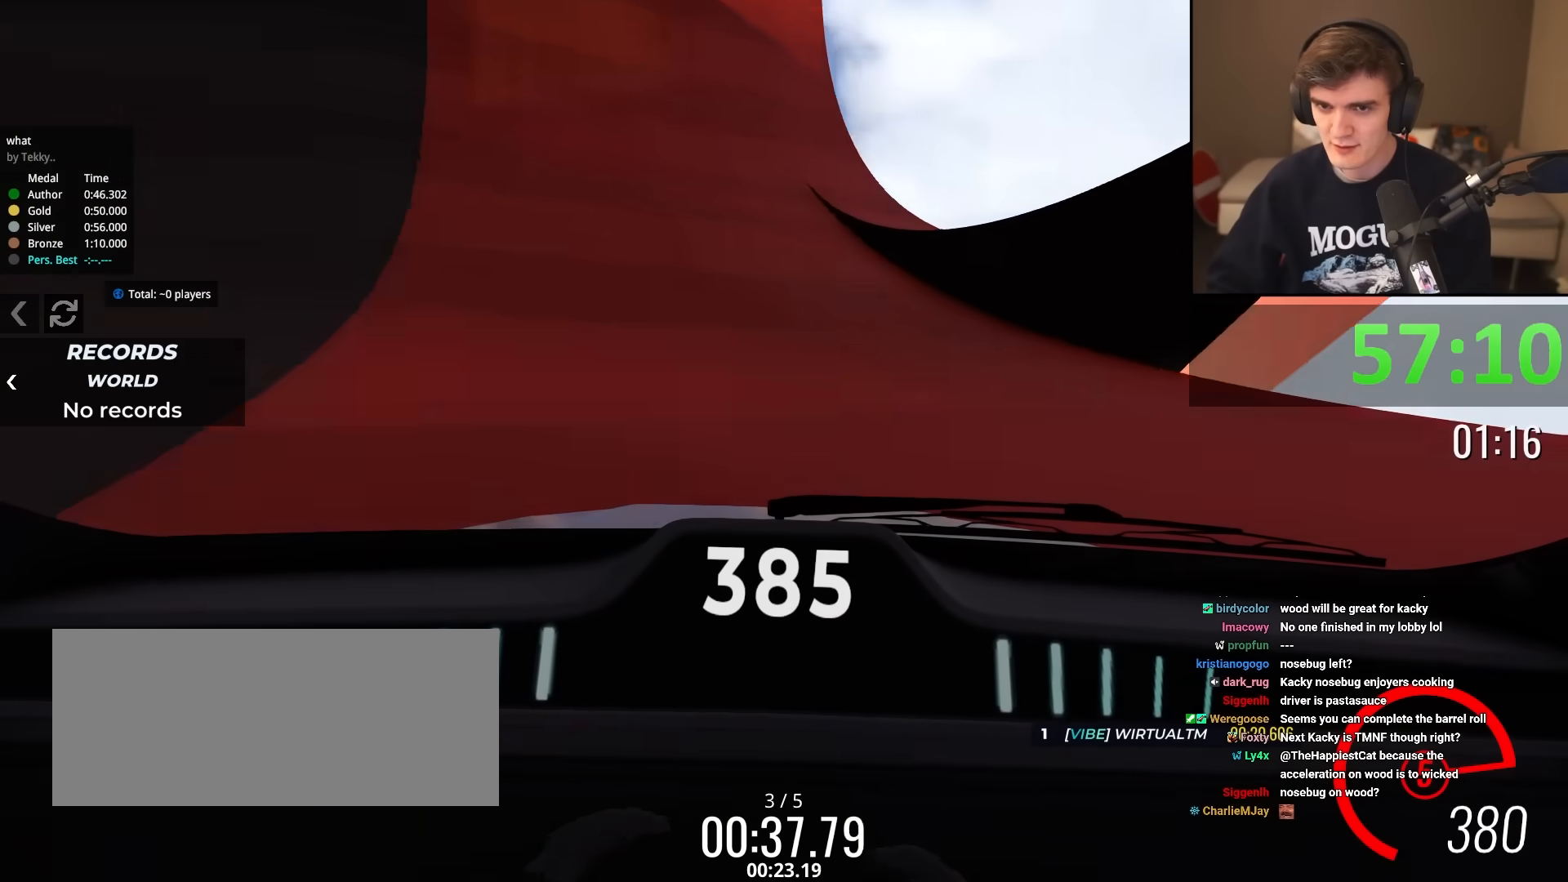
{"keys": ["up"], "events": [[150, "right", "up"], [300, "left", "down"], [384, "left", "up"]]}
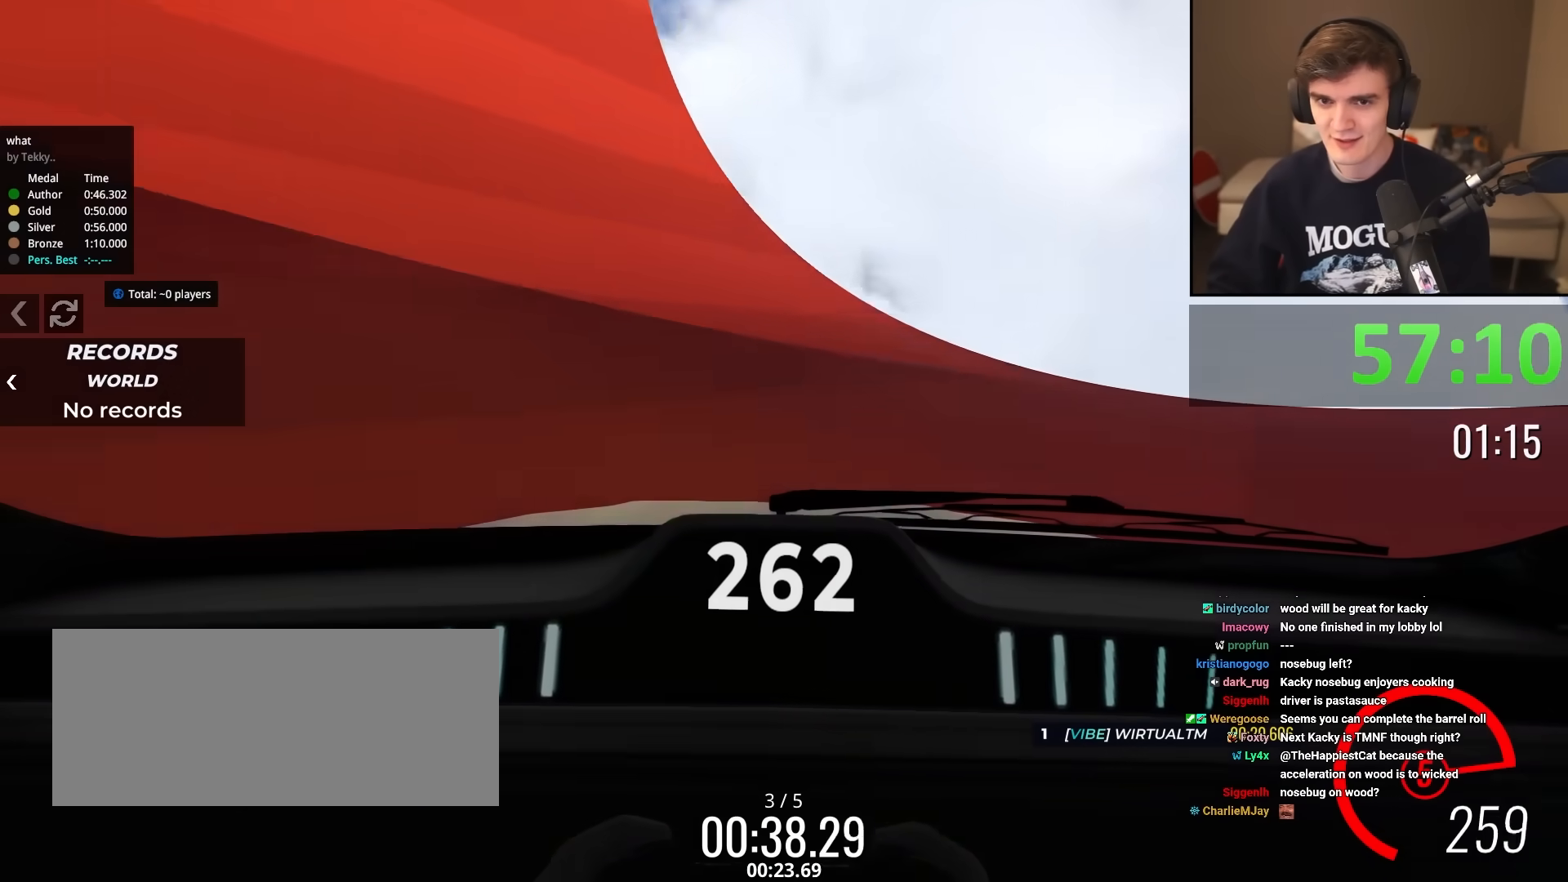
{"keys": ["left", "up"], "events": [[217, "left", "down"], [317, "left", "up"], [451, "left", "down"]]}
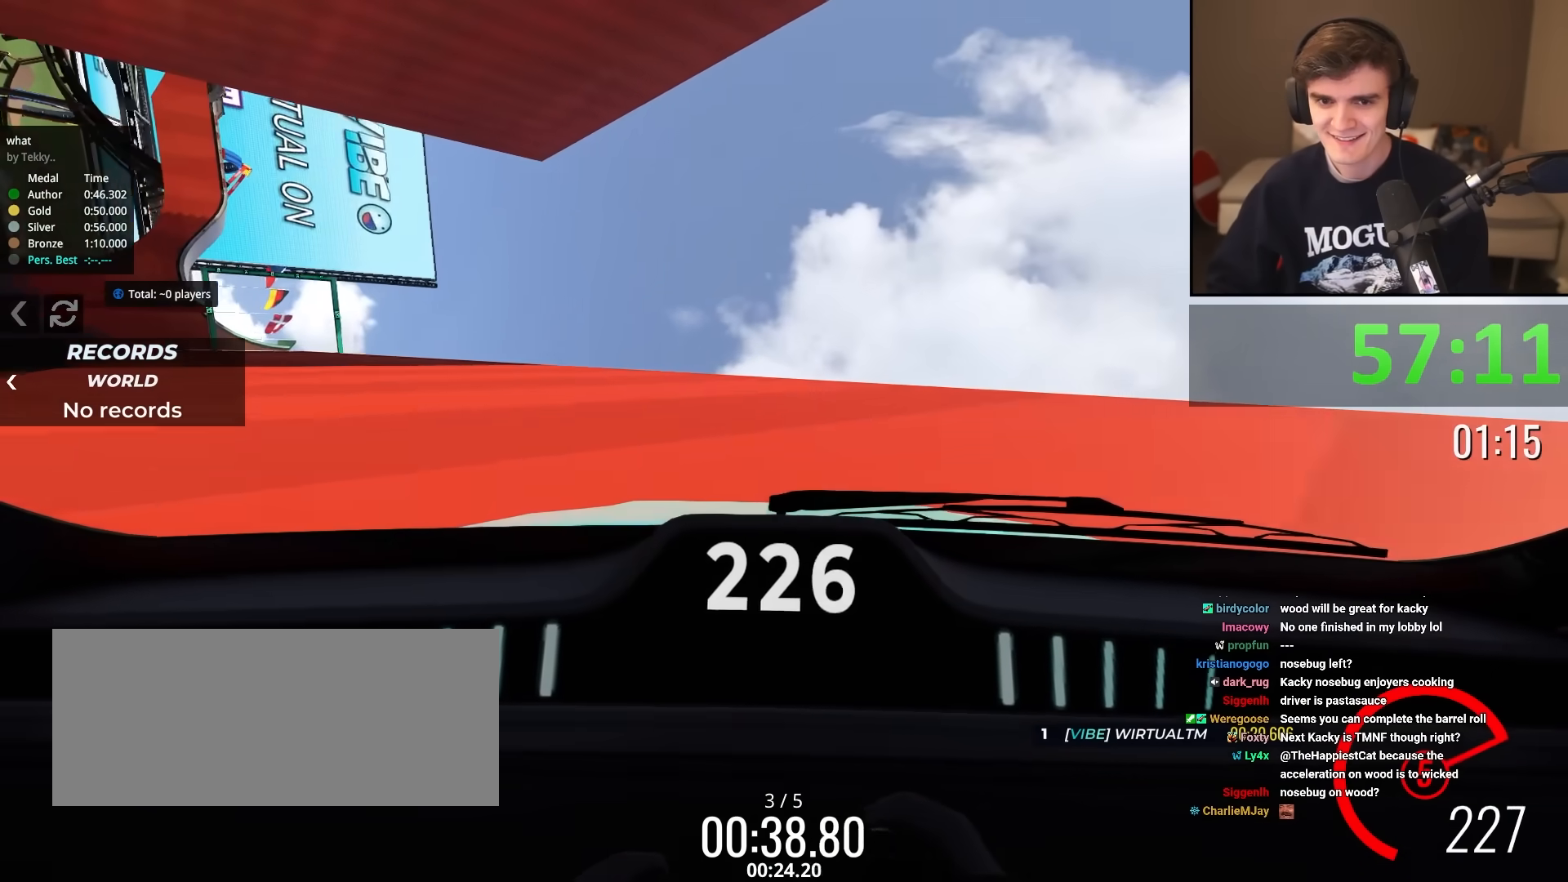
{"keys": ["left", "up"], "events": [[83, "left", "up"], [233, "left", "down"]]}
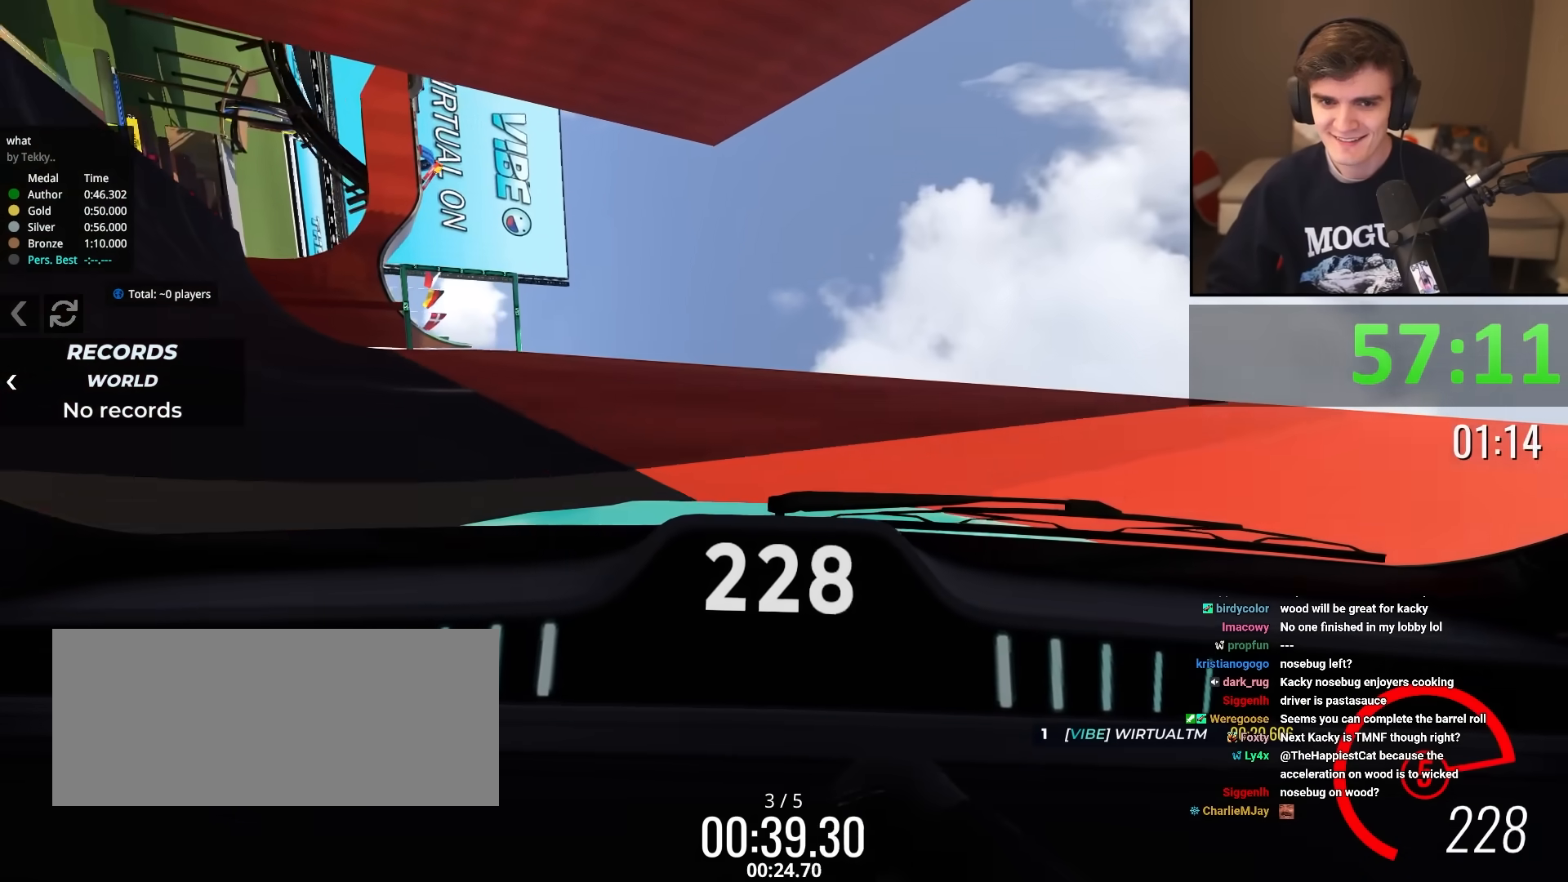
{"keys": ["left", "up"], "events": []}
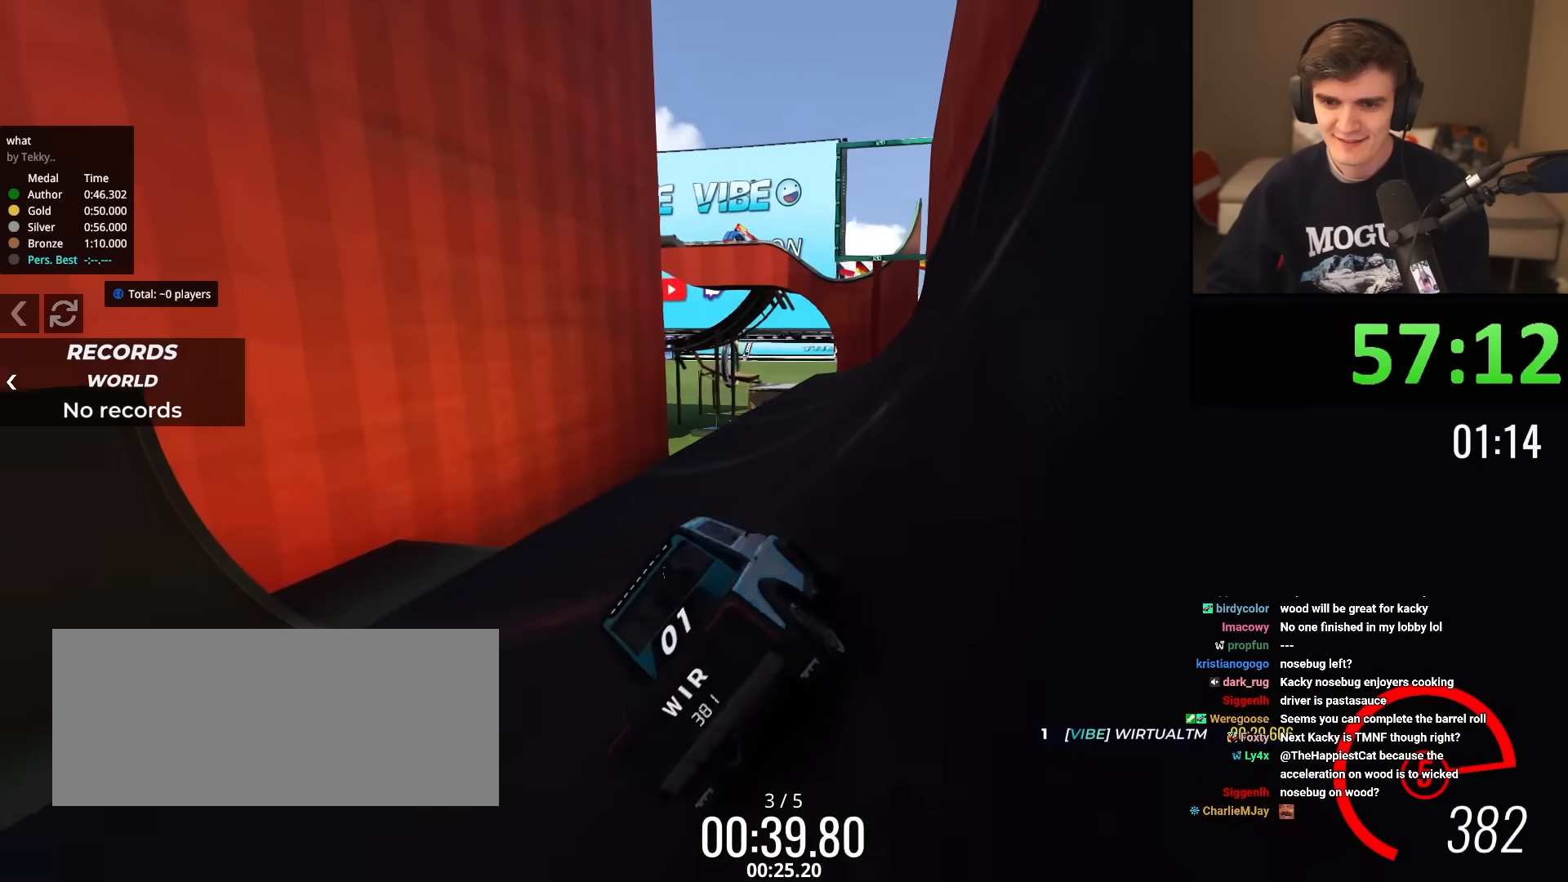
{"keys": ["up"], "events": [[33, "left", "up"], [117, "right", "down"], [400, "right", "up"]]}
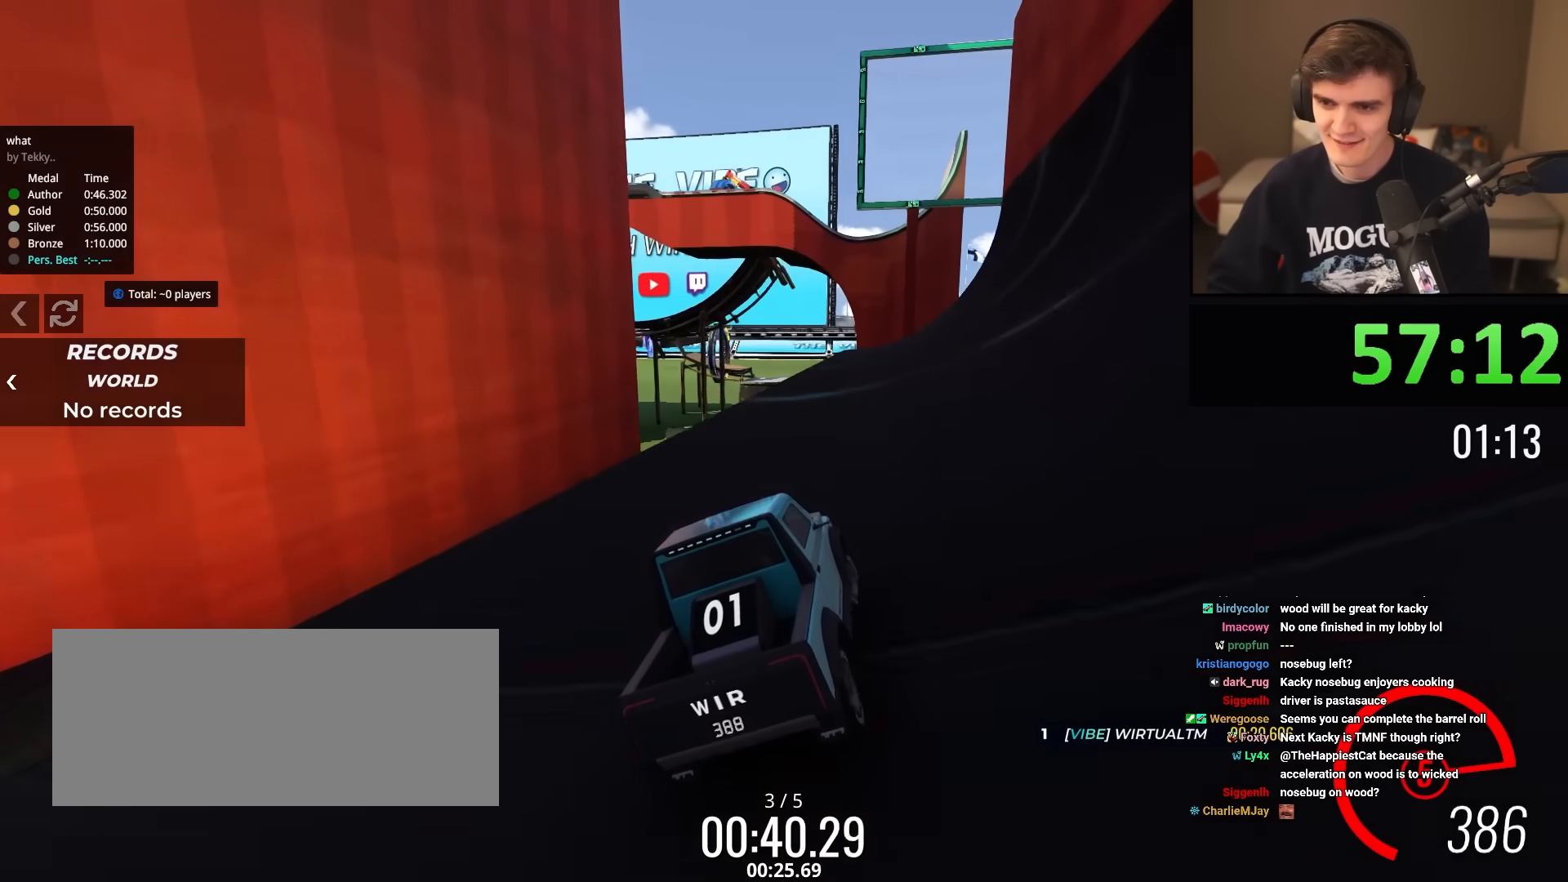
{"keys": ["up"], "events": [[50, "right", "down"], [184, "right", "up"], [284, "right", "down"], [384, "right", "up"]]}